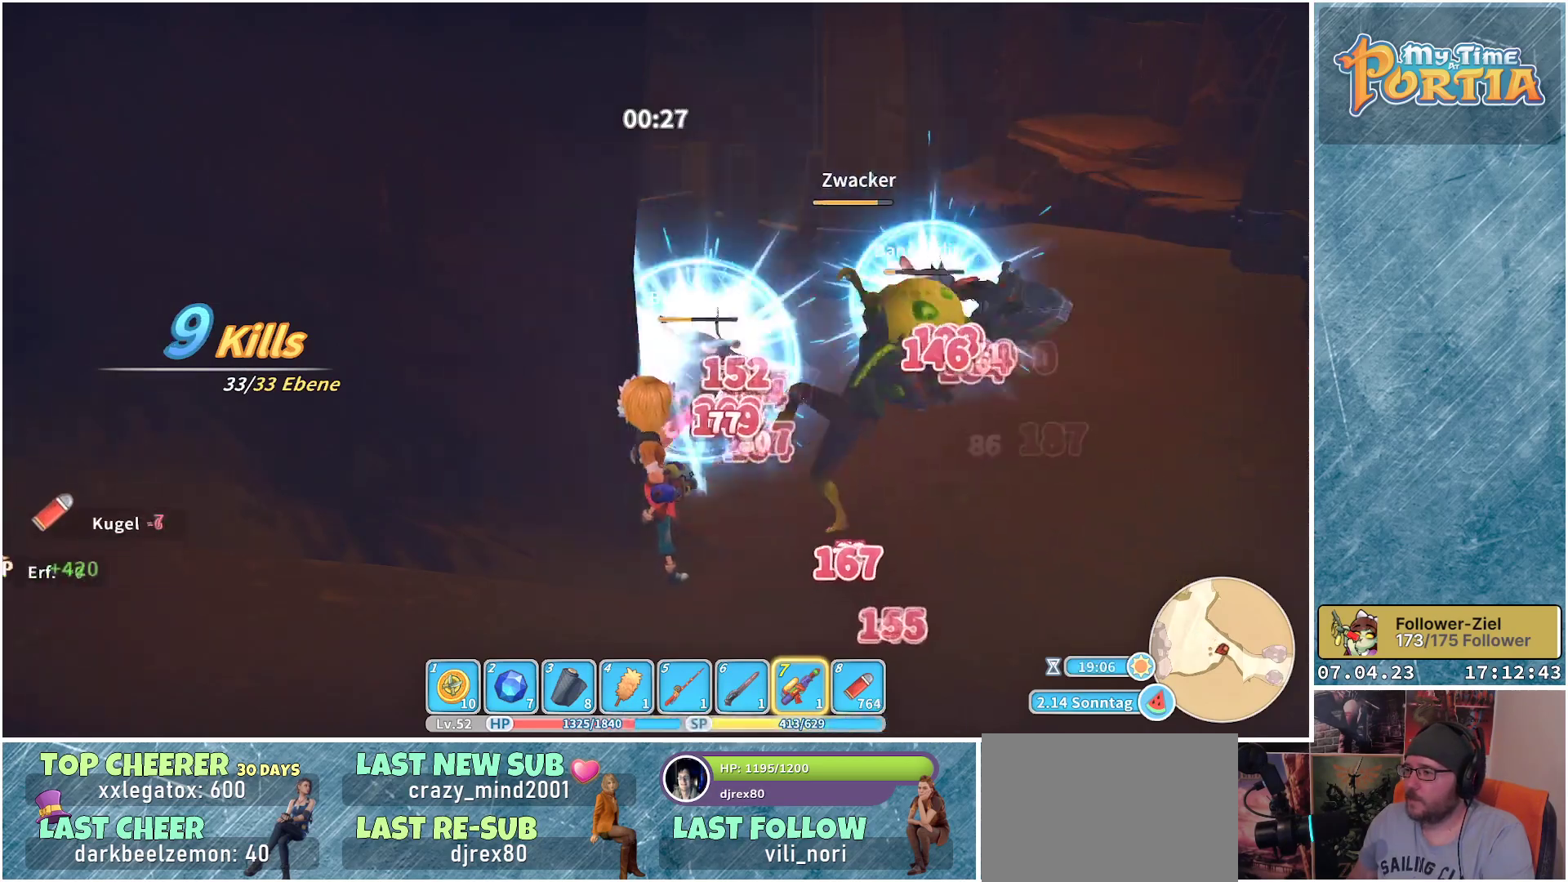
Gameplay with a controller (Xbox layout); each line is a JSON object with the inputs held at the frame after it. "events" lists button and stick changes between this image and that frame as [ms after this image, input, new state], when the widget could be followed in between. Not read: R3.
{"buttons": ["X"], "left_stick": "center", "right_stick": "center", "events": []}
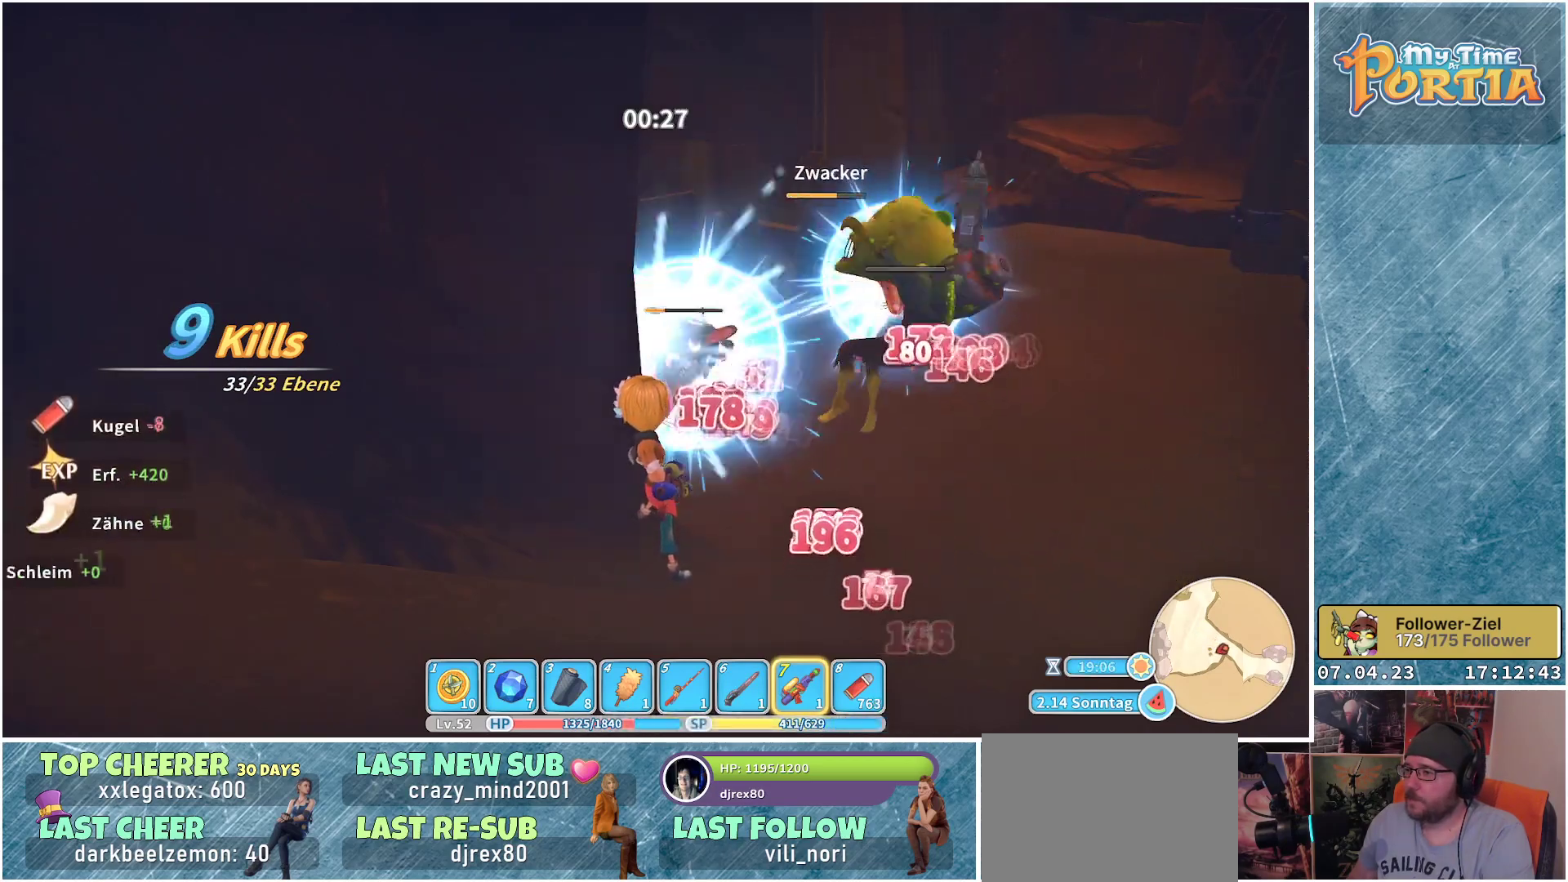
{"buttons": ["X"], "left_stick": "center", "right_stick": "center", "events": []}
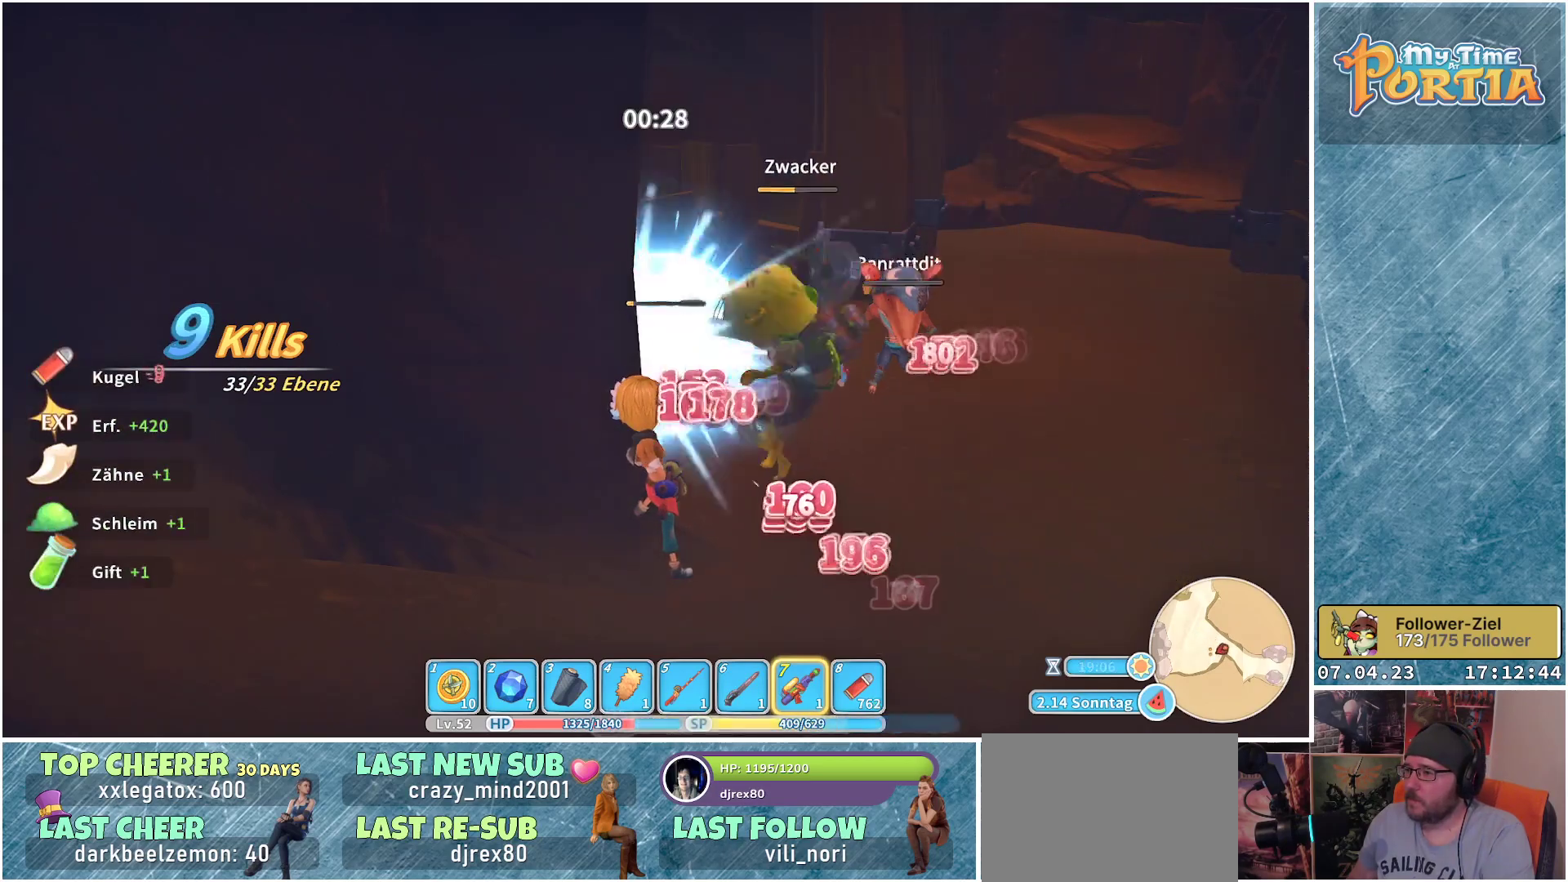
{"buttons": ["X"], "left_stick": "center", "right_stick": "center", "events": []}
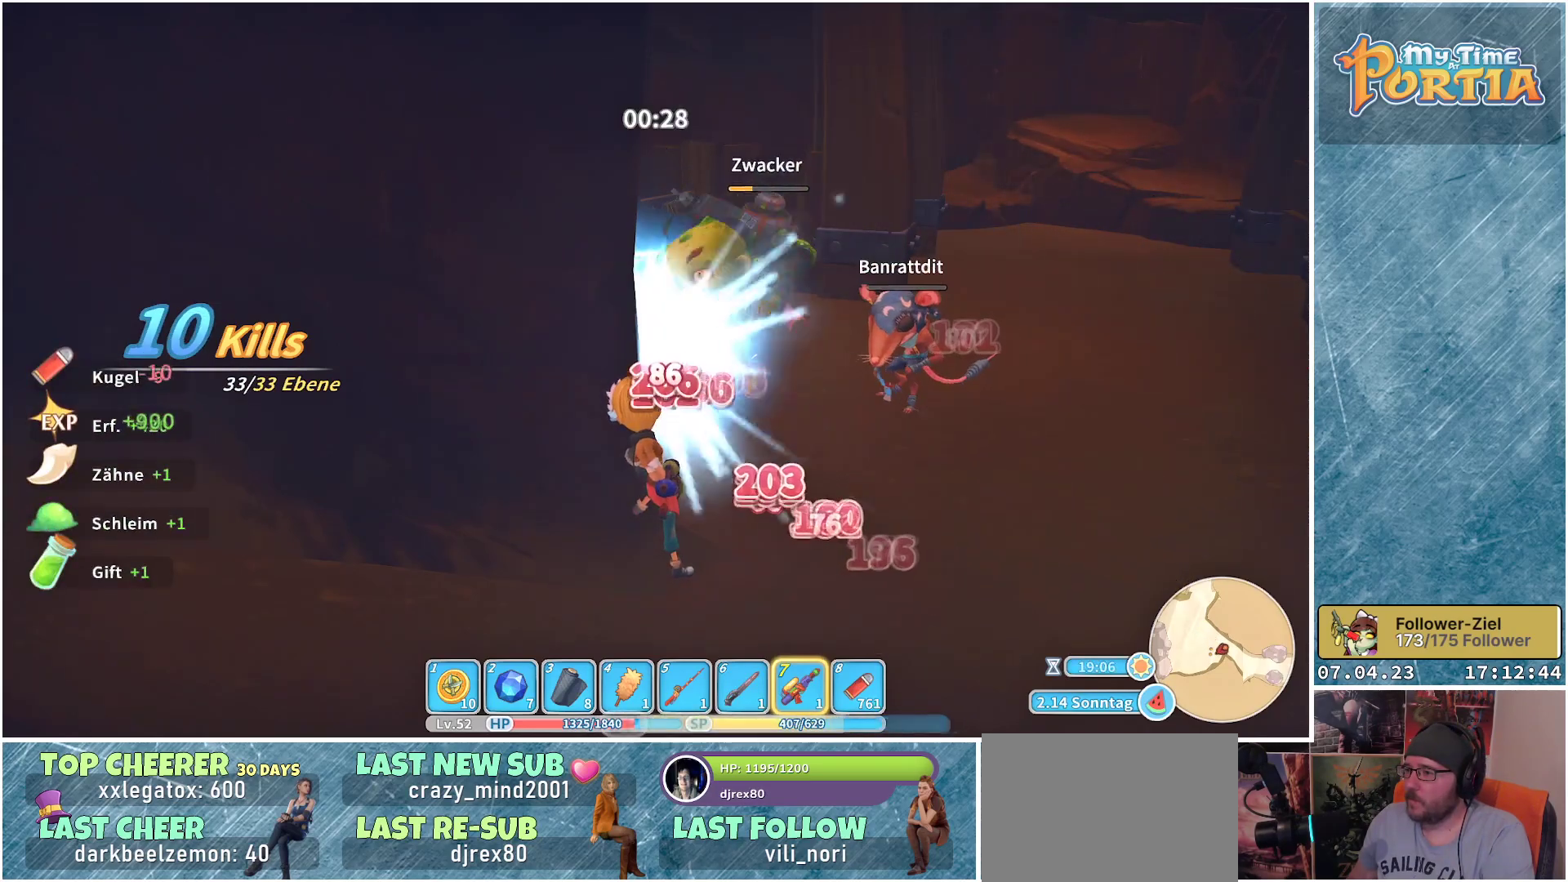
{"buttons": ["X"], "left_stick": "center", "right_stick": "center", "events": []}
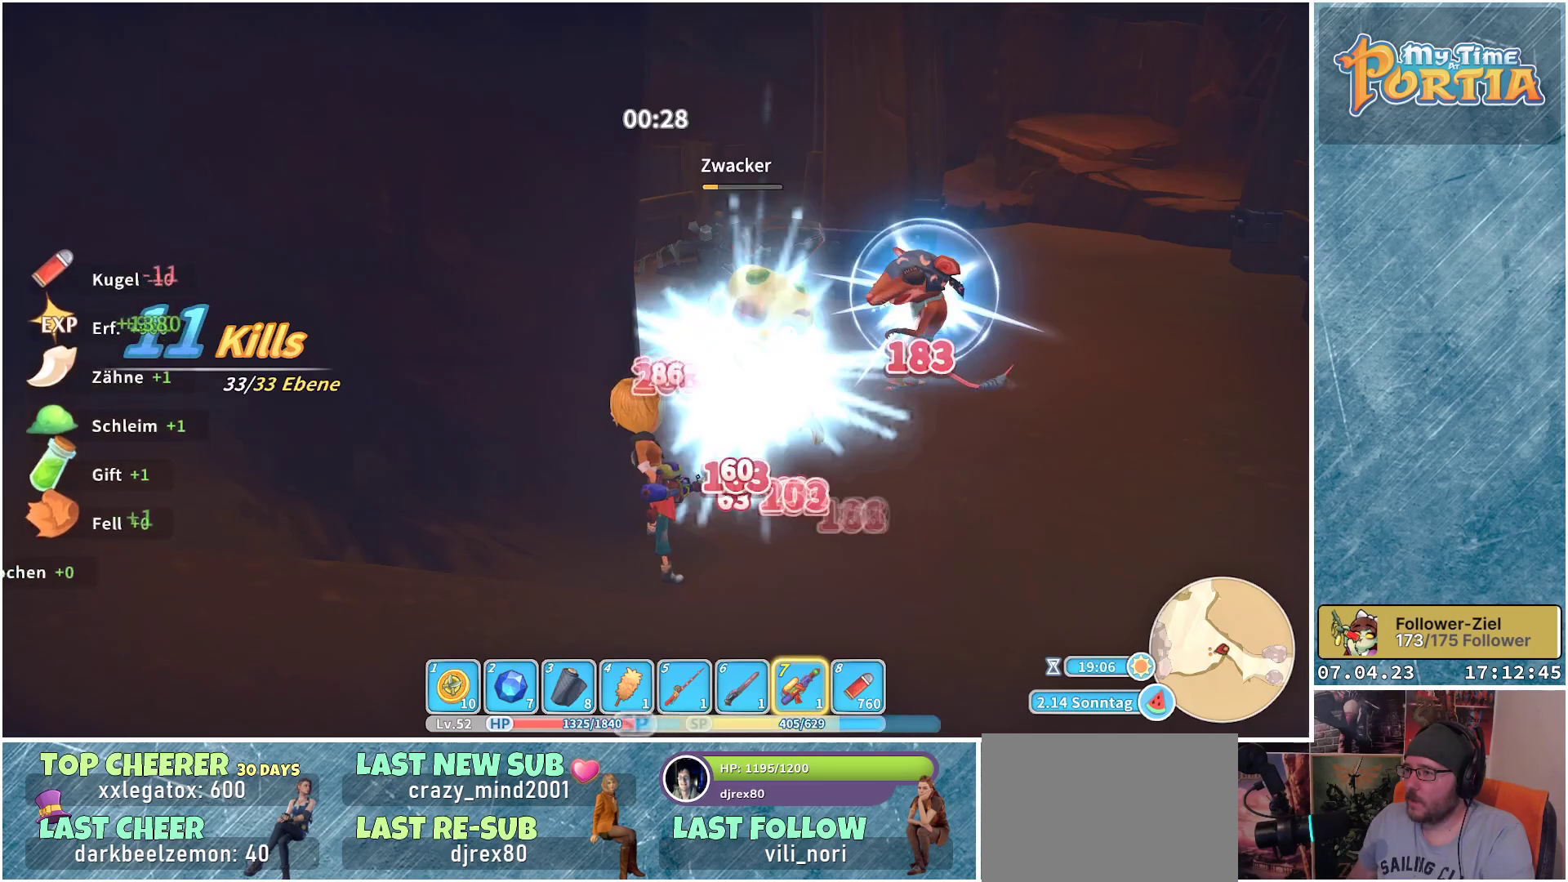
{"buttons": ["X"], "left_stick": "center", "right_stick": "center", "events": []}
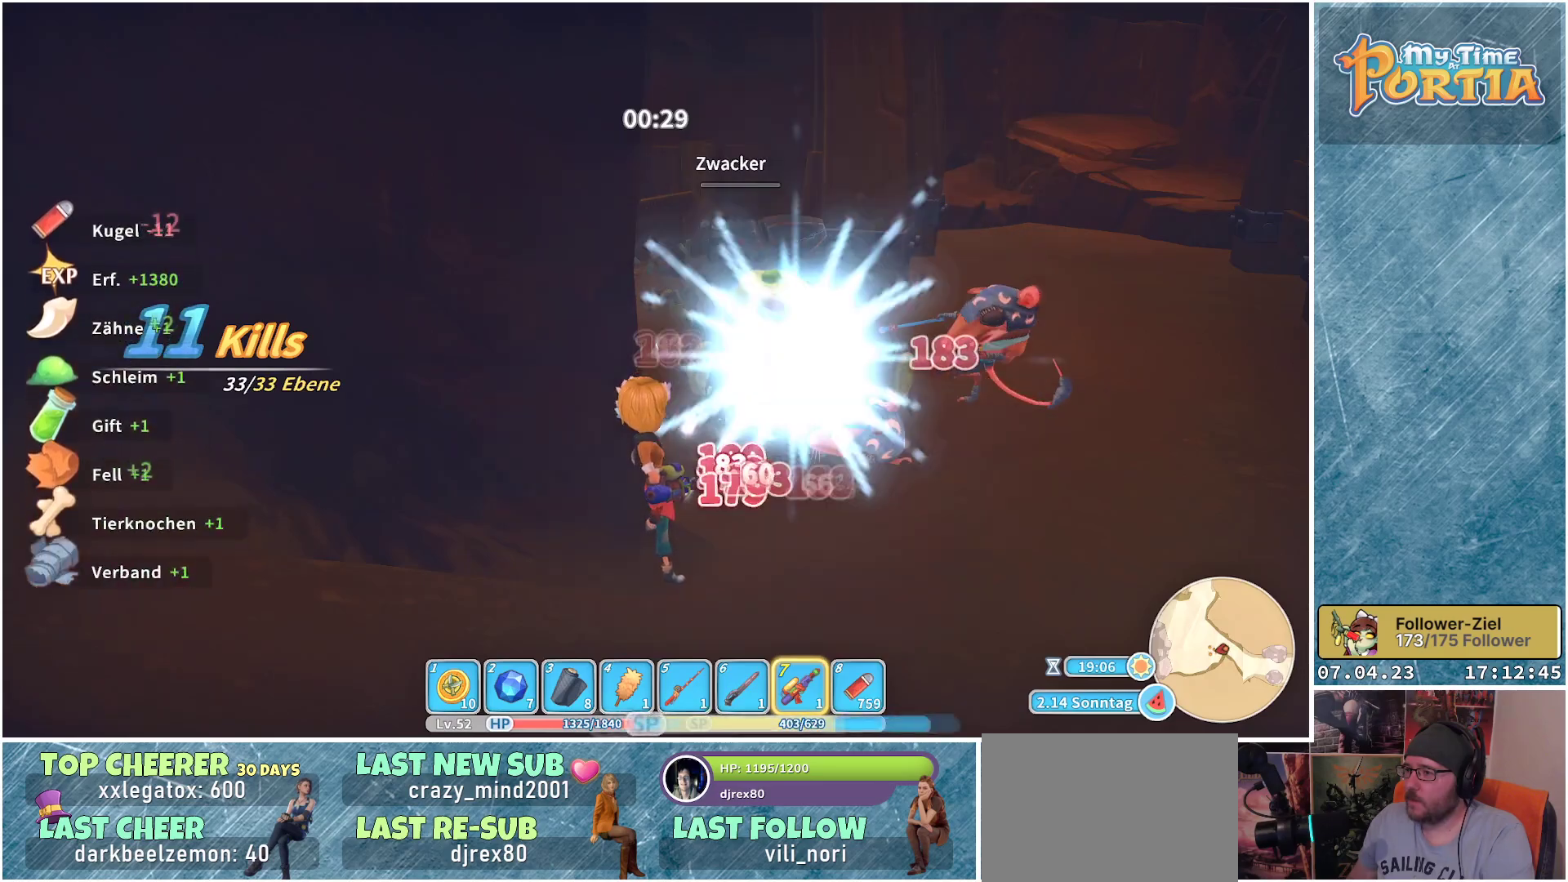
{"buttons": [], "left_stick": "right", "right_stick": "center", "events": [[450, "X", "up"], [483, "left_stick", "right"]]}
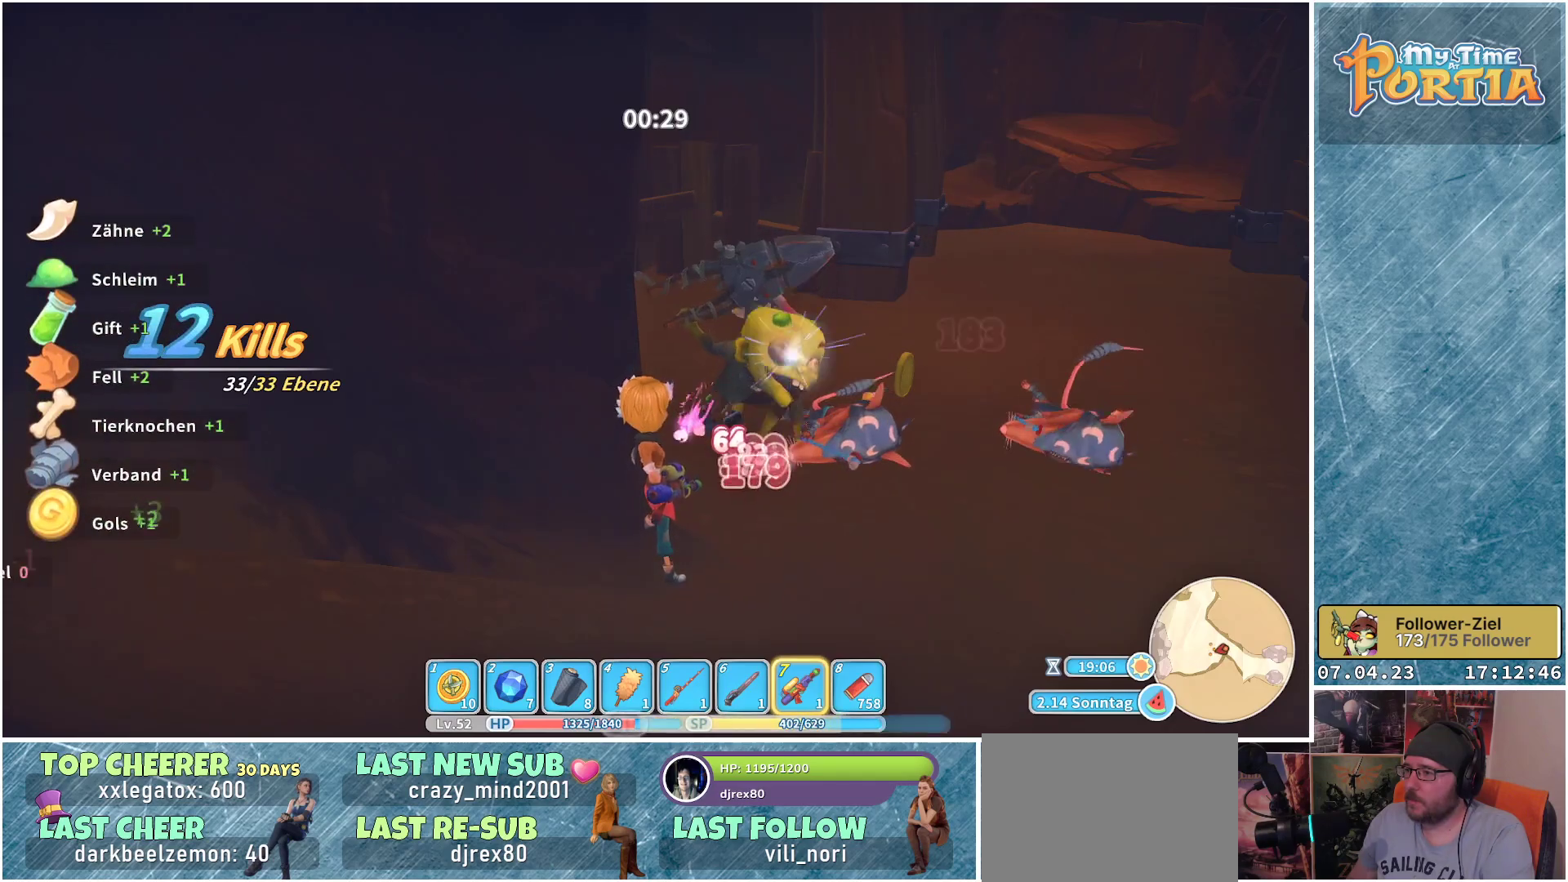
{"buttons": [], "left_stick": "up-right", "right_stick": "right", "events": [[50, "left_stick", "up-right"], [450, "right_stick", "right"]]}
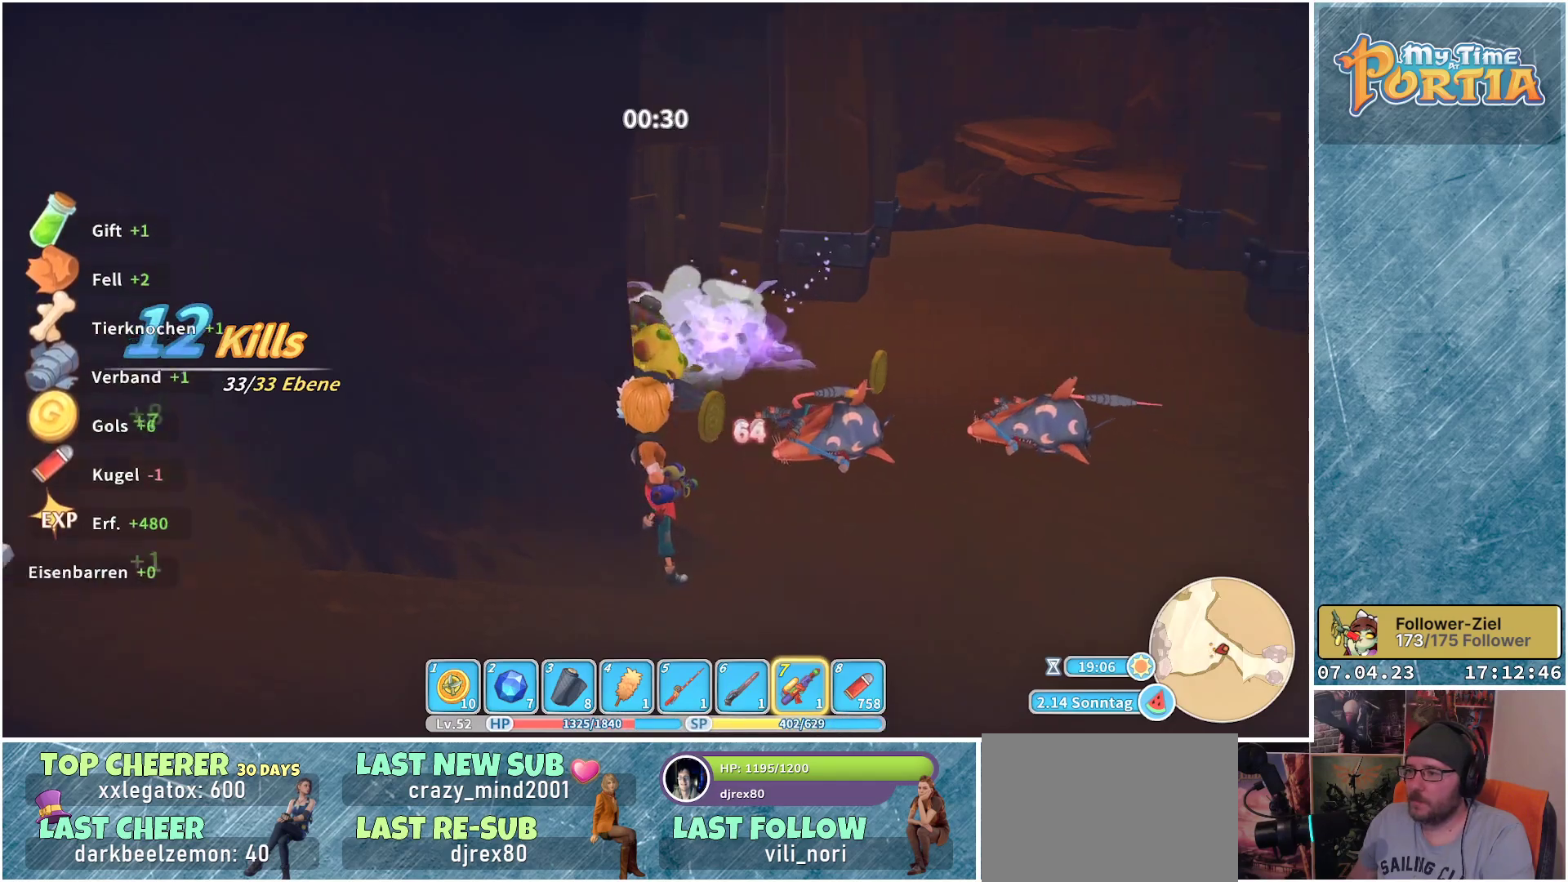
{"buttons": [], "left_stick": "up", "right_stick": "right", "events": [[200, "right_stick", "center"], [400, "right_stick", "right"], [417, "left_stick", "up"]]}
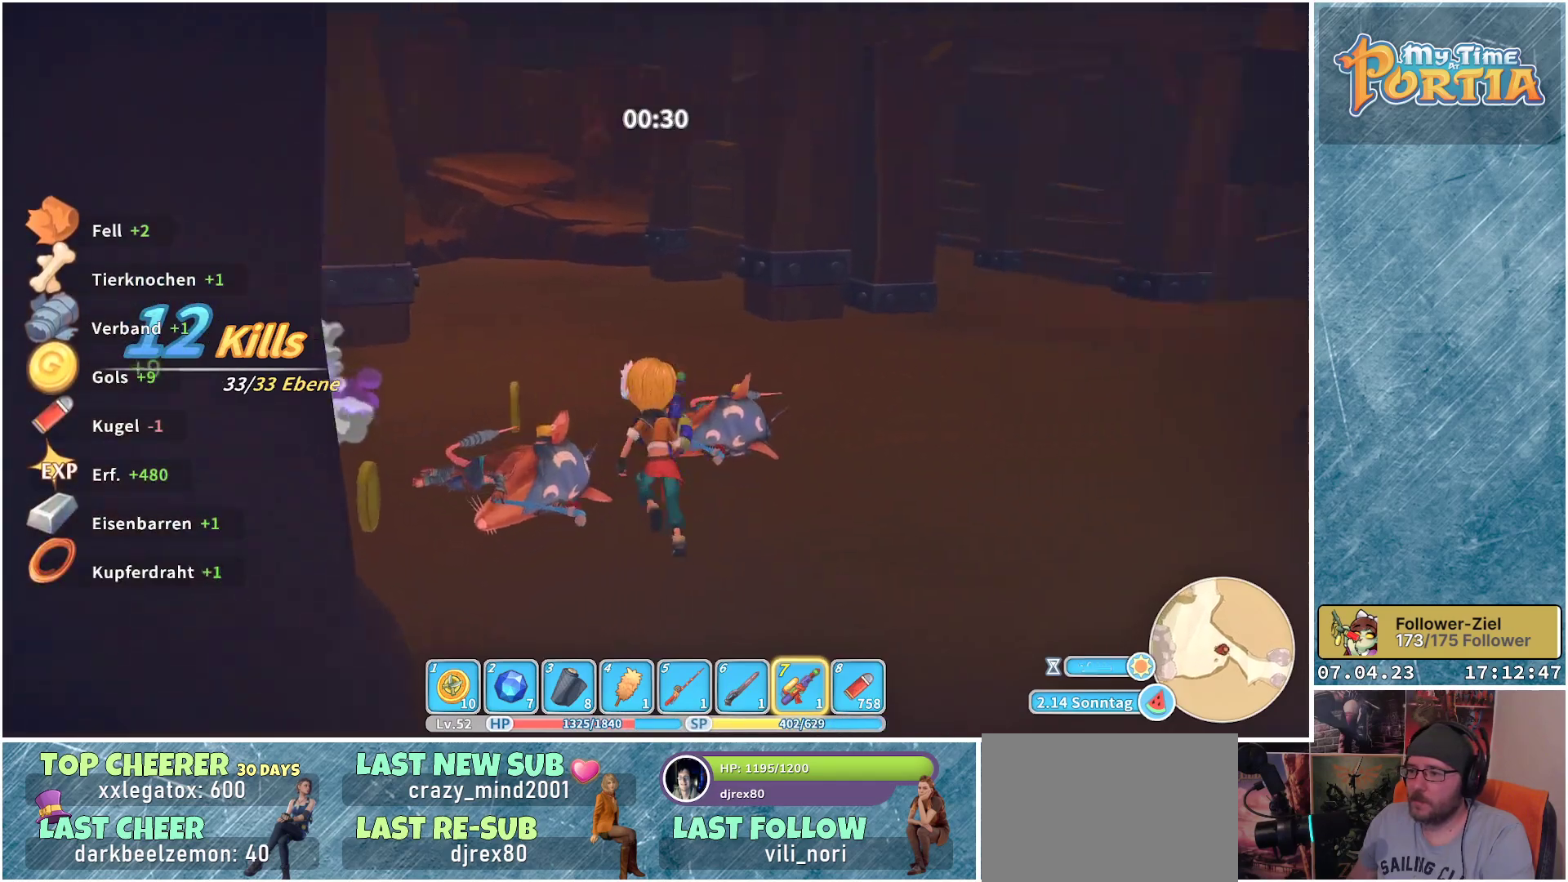
{"buttons": [], "left_stick": "up-left", "right_stick": "center", "events": [[50, "left_stick", "up-left"], [467, "right_stick", "center"]]}
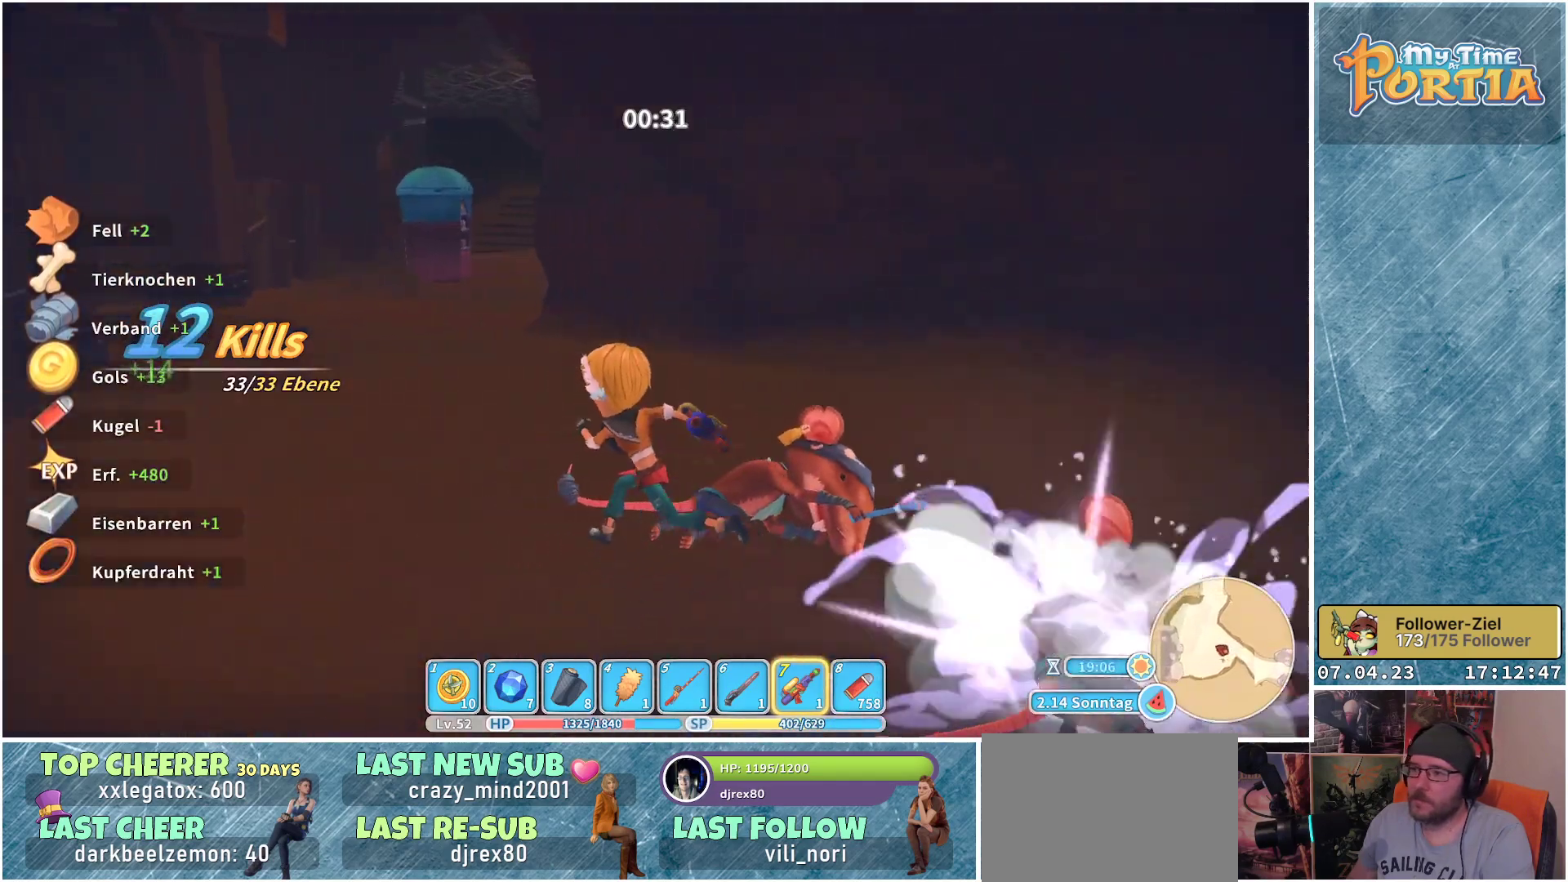
{"buttons": [], "left_stick": "up-right", "right_stick": "right", "events": [[217, "left_stick", "up"], [300, "right_stick", "right"], [317, "left_stick", "up-right"]]}
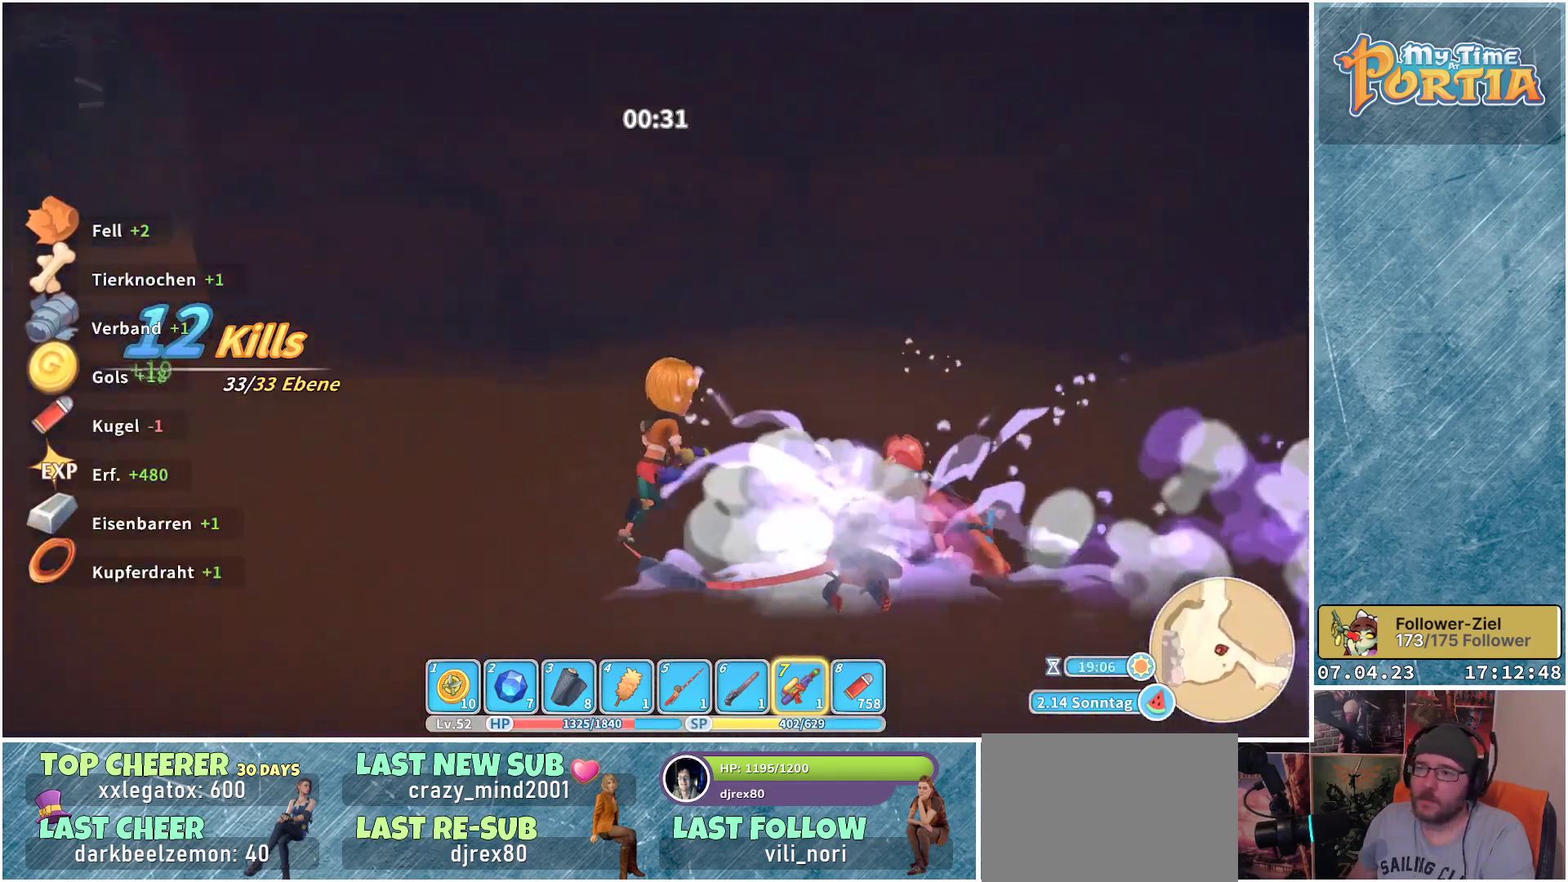
{"buttons": ["R1"], "left_stick": "up", "right_stick": "center", "events": [[133, "R1", "down"], [283, "right_stick", "up-right"], [400, "left_stick", "up"], [400, "right_stick", "center"]]}
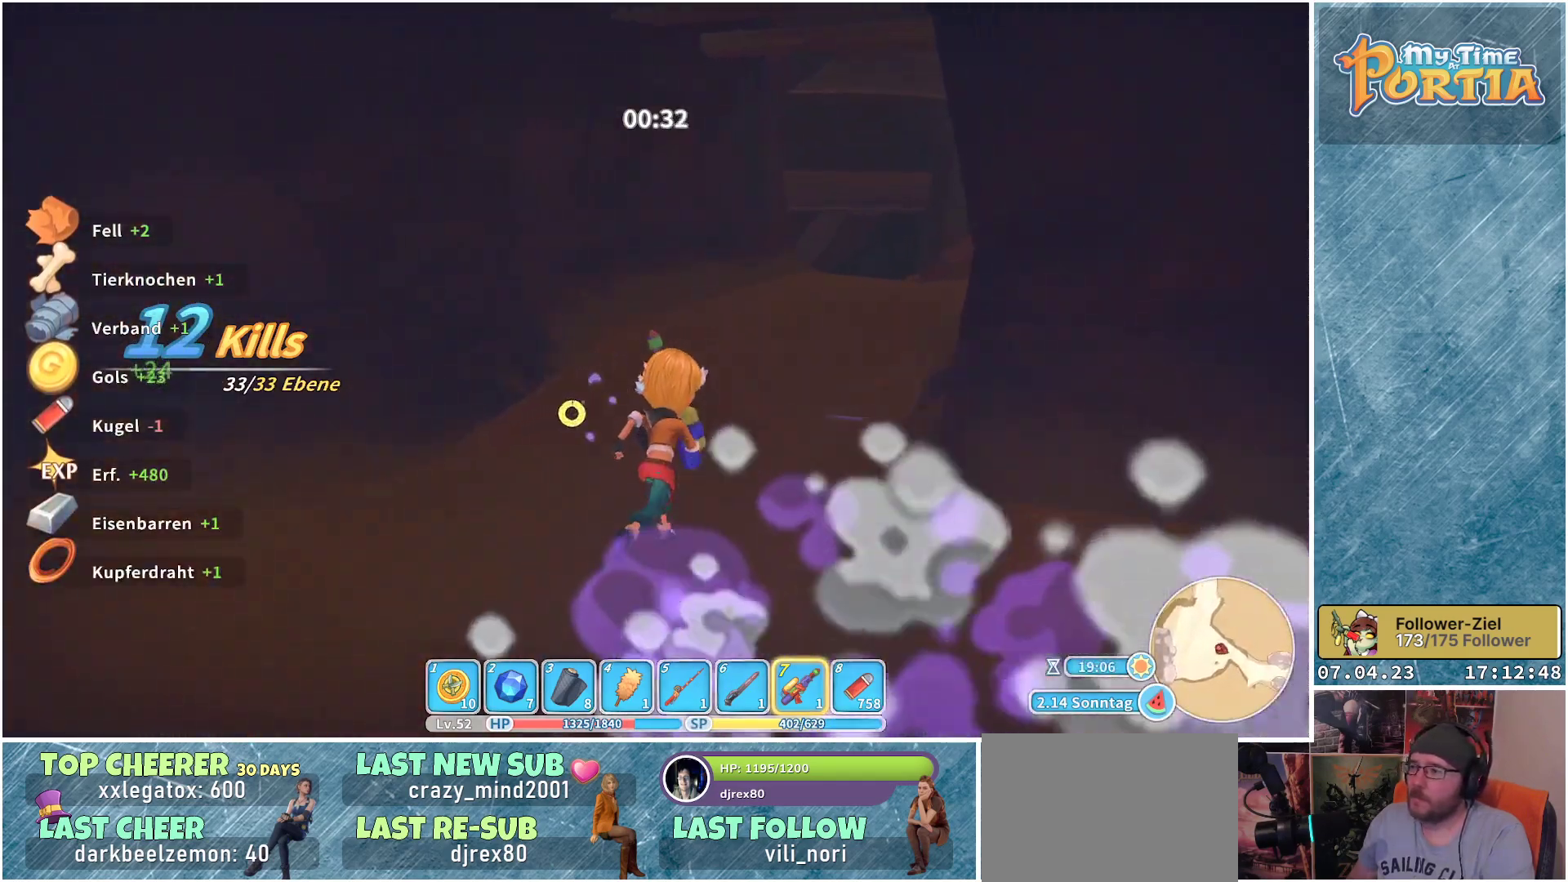
{"buttons": ["R1"], "left_stick": "up", "right_stick": "center", "events": [[200, "right_stick", "right"], [367, "right_stick", "center"]]}
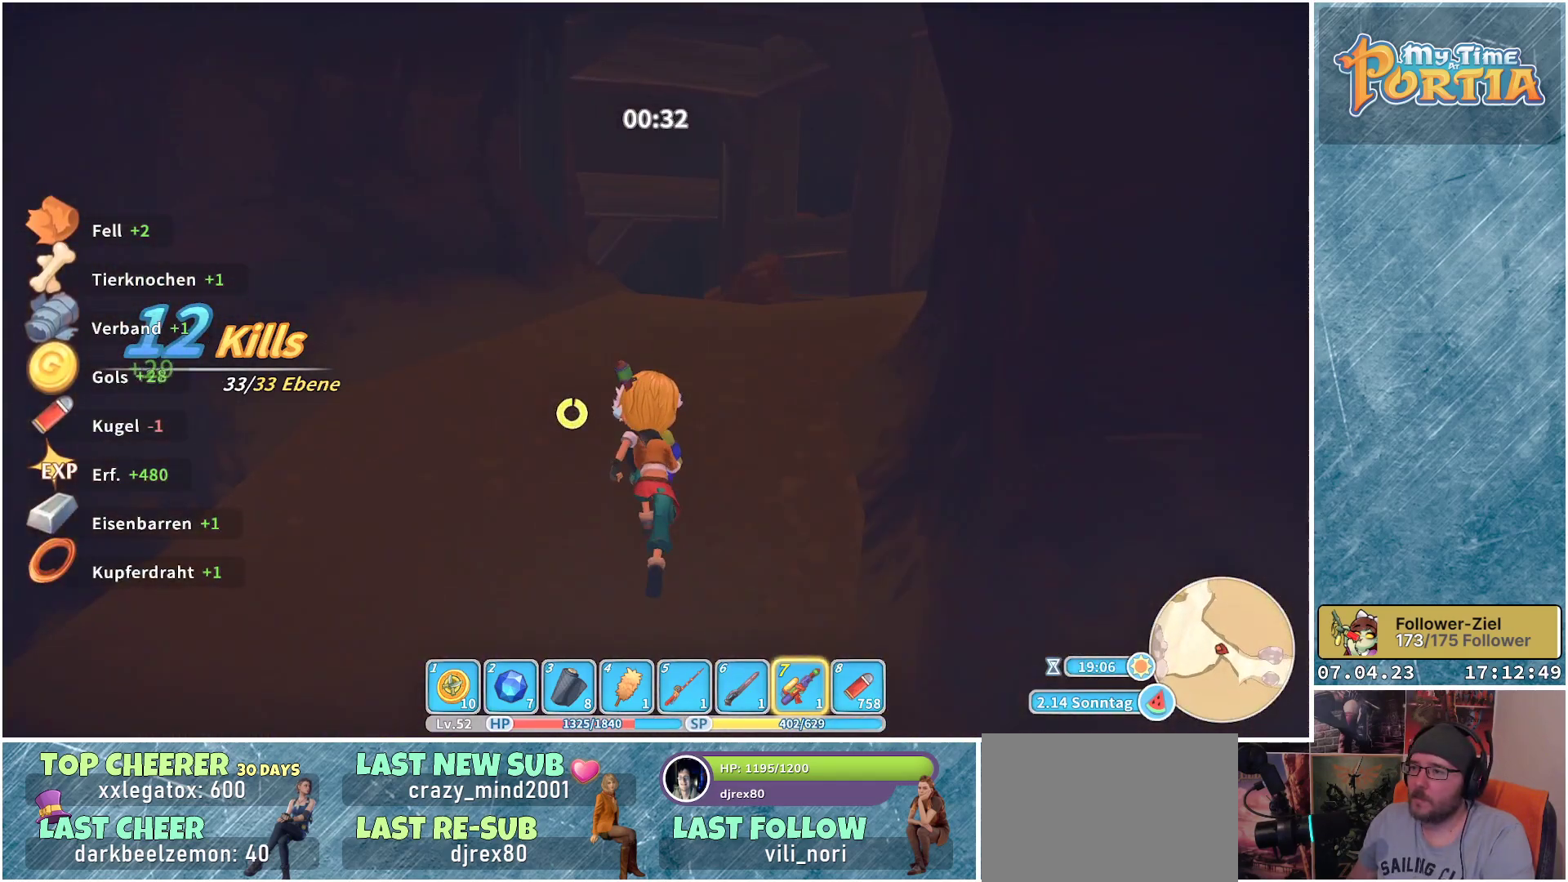
{"buttons": ["R1"], "left_stick": "up", "right_stick": "down-left", "events": [[483, "right_stick", "down-left"]]}
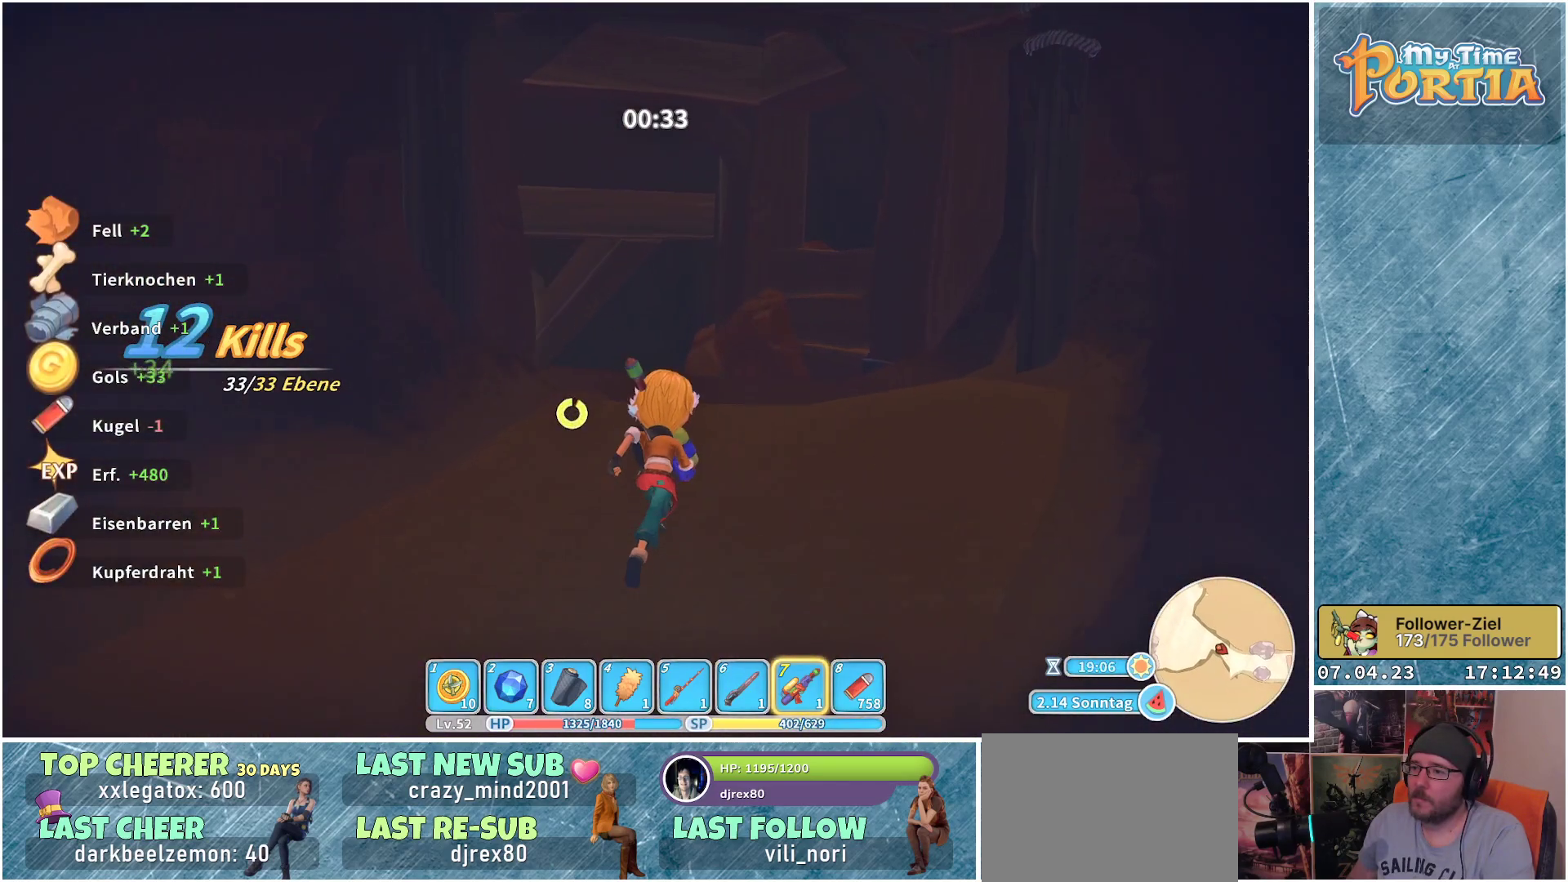
{"buttons": ["R1"], "left_stick": "up", "right_stick": "down-left", "events": []}
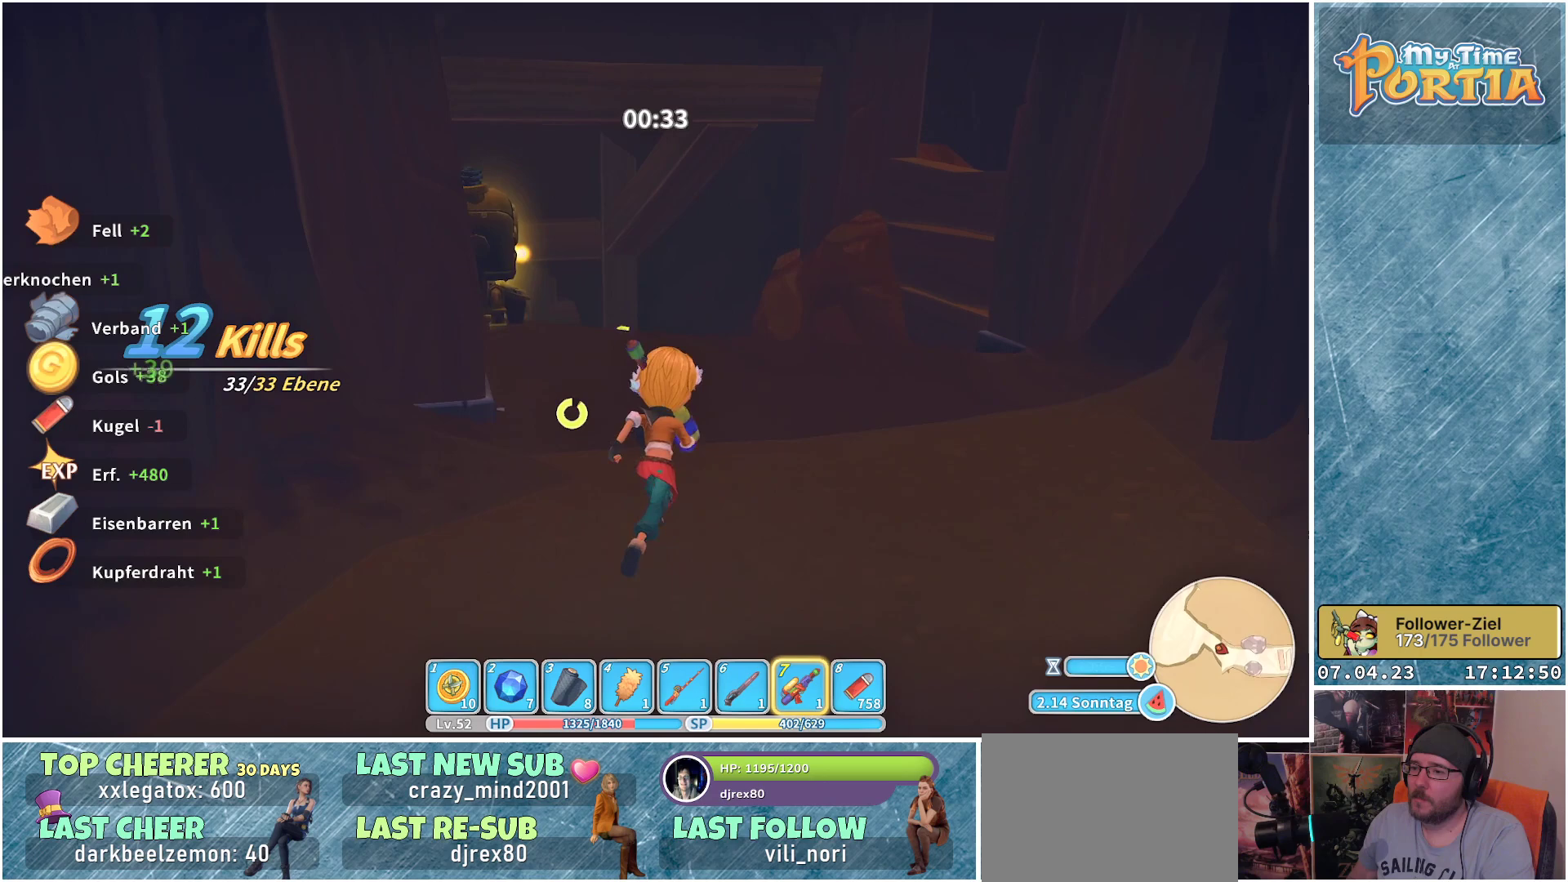
{"buttons": ["R1"], "left_stick": "up", "right_stick": "down-left", "events": []}
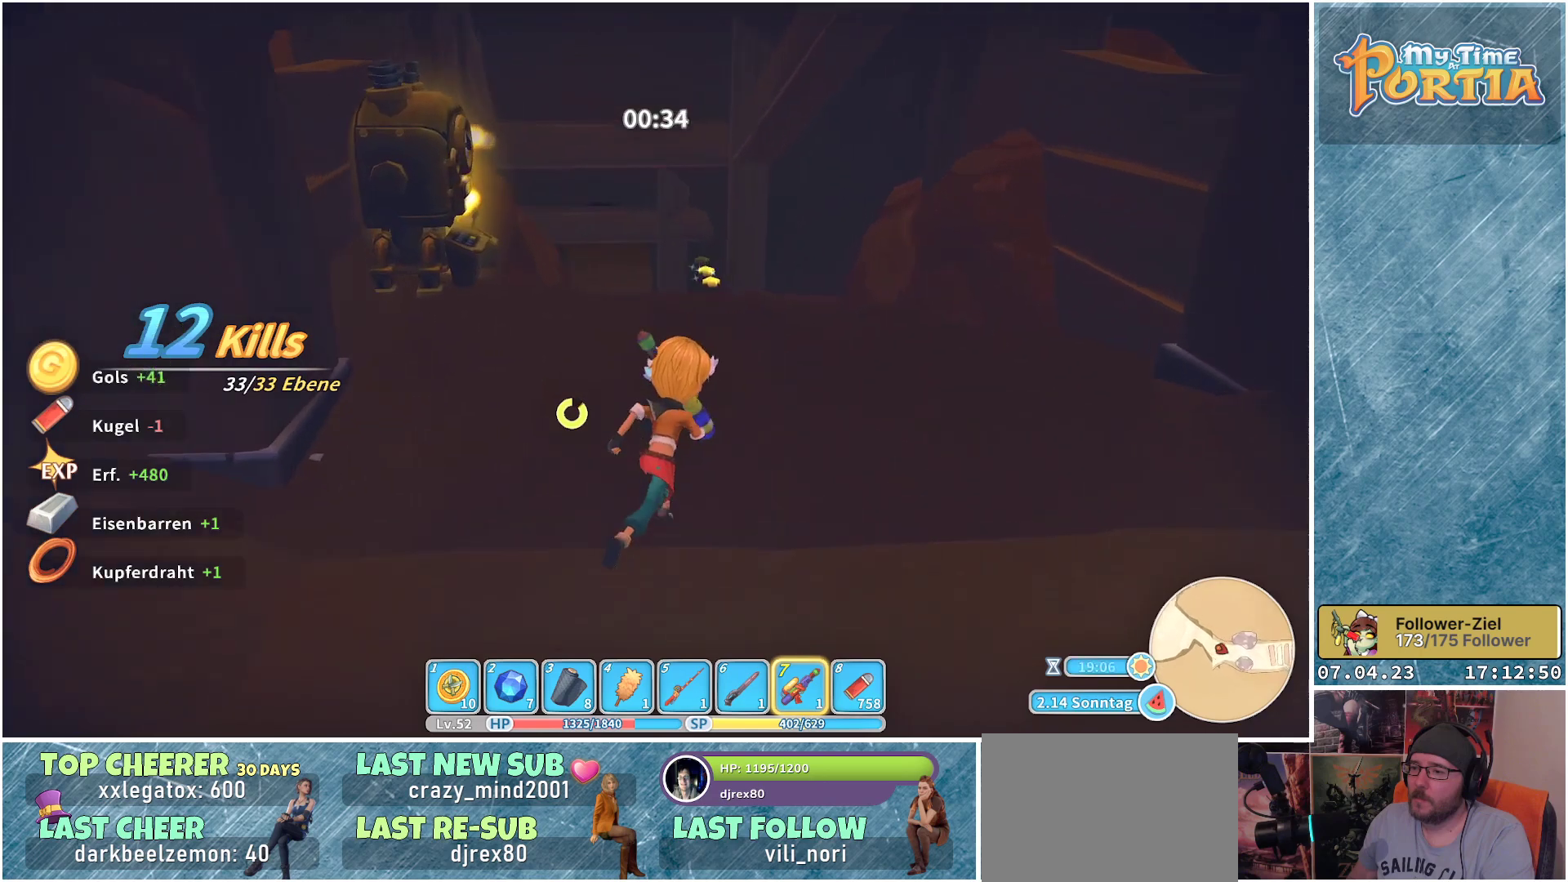
{"buttons": [], "left_stick": "up", "right_stick": "center", "events": [[167, "R1", "up"], [167, "right_stick", "center"]]}
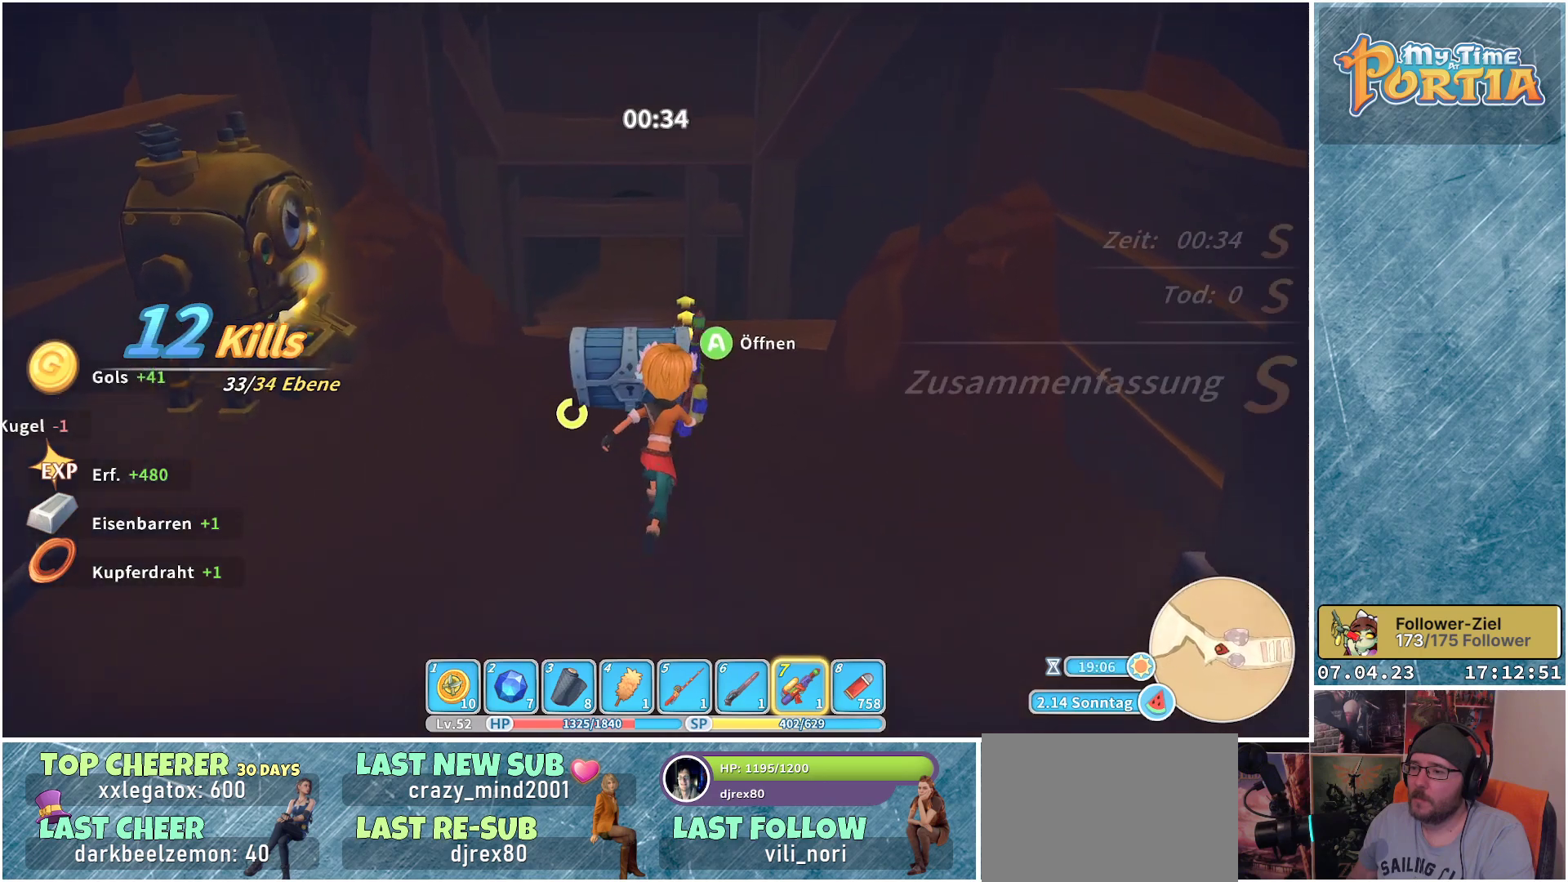
{"buttons": [], "left_stick": "center", "right_stick": "center", "events": [[250, "left_stick", "center"], [283, "A", "down"], [383, "A", "up"]]}
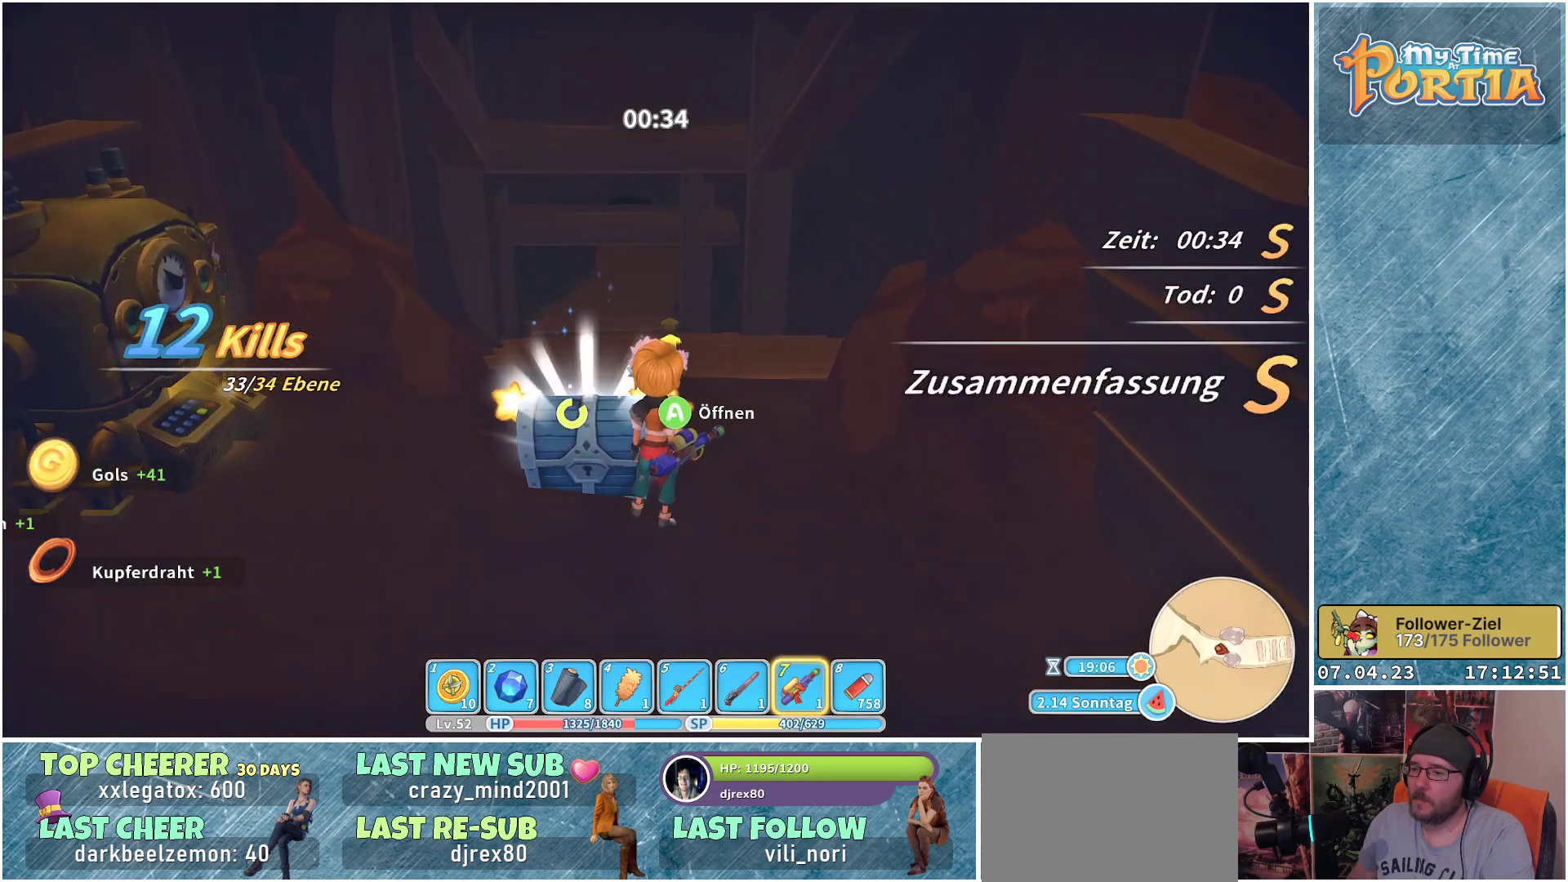
{"buttons": [], "left_stick": "center", "right_stick": "center", "events": []}
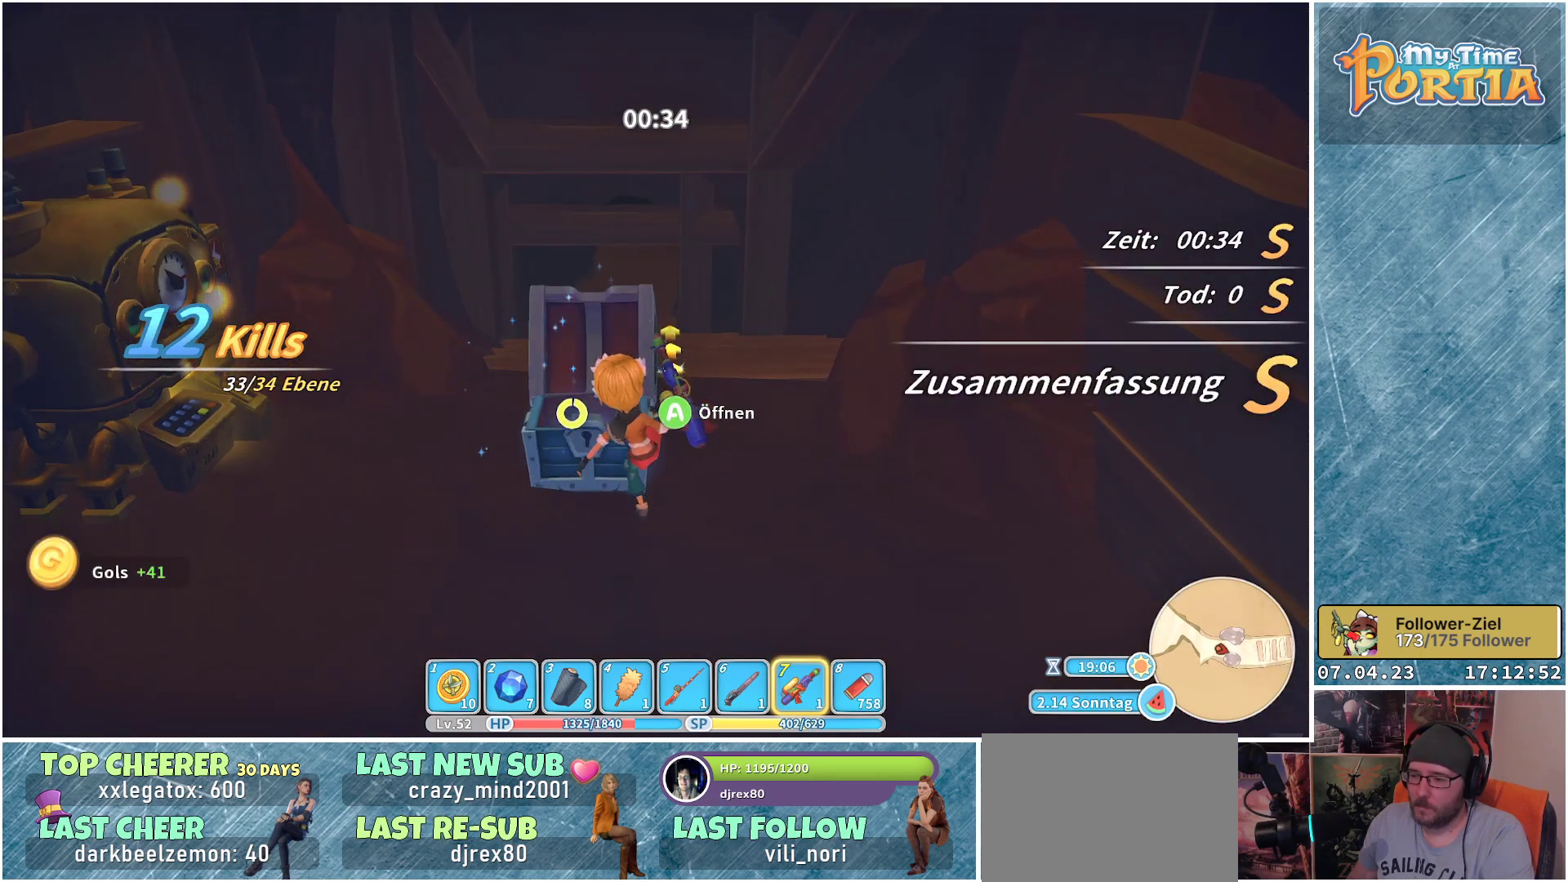
{"buttons": [], "left_stick": "center", "right_stick": "center", "events": [[133, "right_stick", "down-left"], [283, "right_stick", "center"]]}
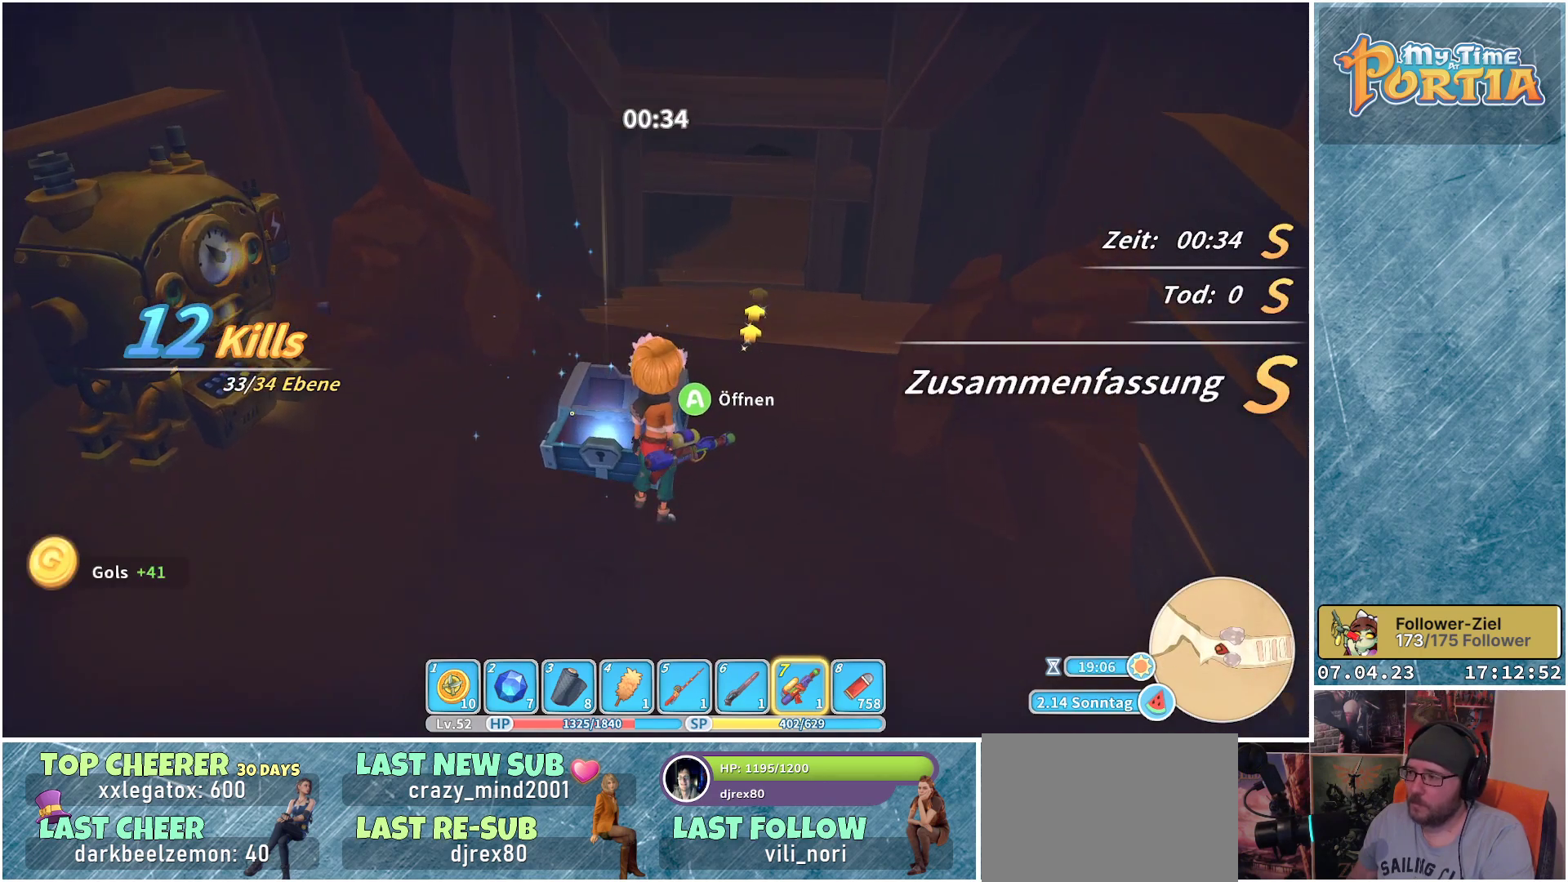
{"buttons": [], "left_stick": "center", "right_stick": "center", "events": [[267, "right_stick", "down-right"], [417, "right_stick", "center"]]}
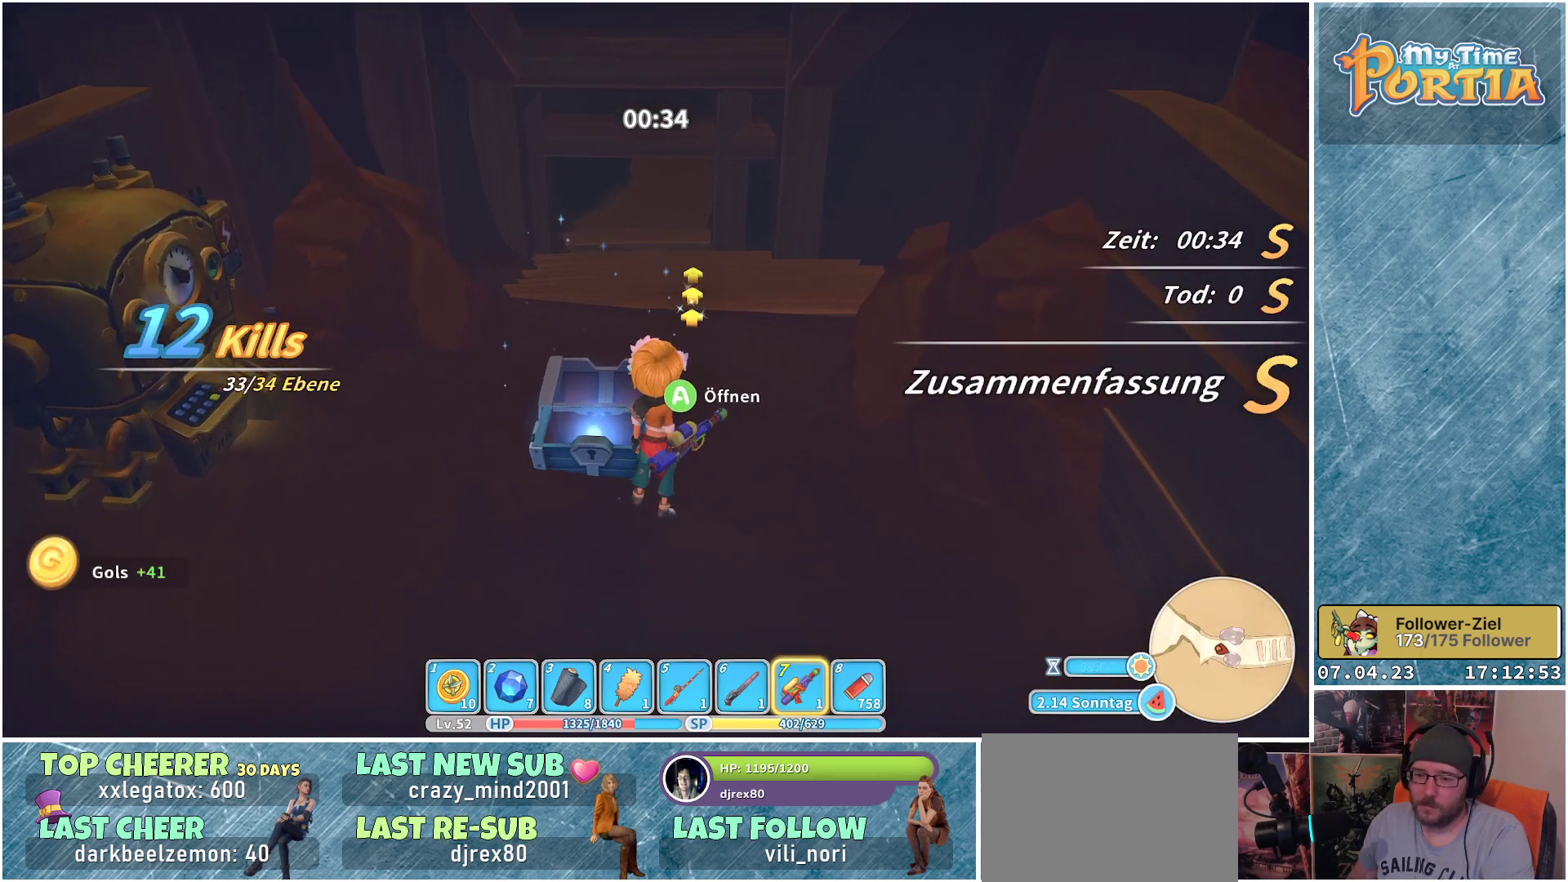
{"buttons": [], "left_stick": "center", "right_stick": "center", "events": []}
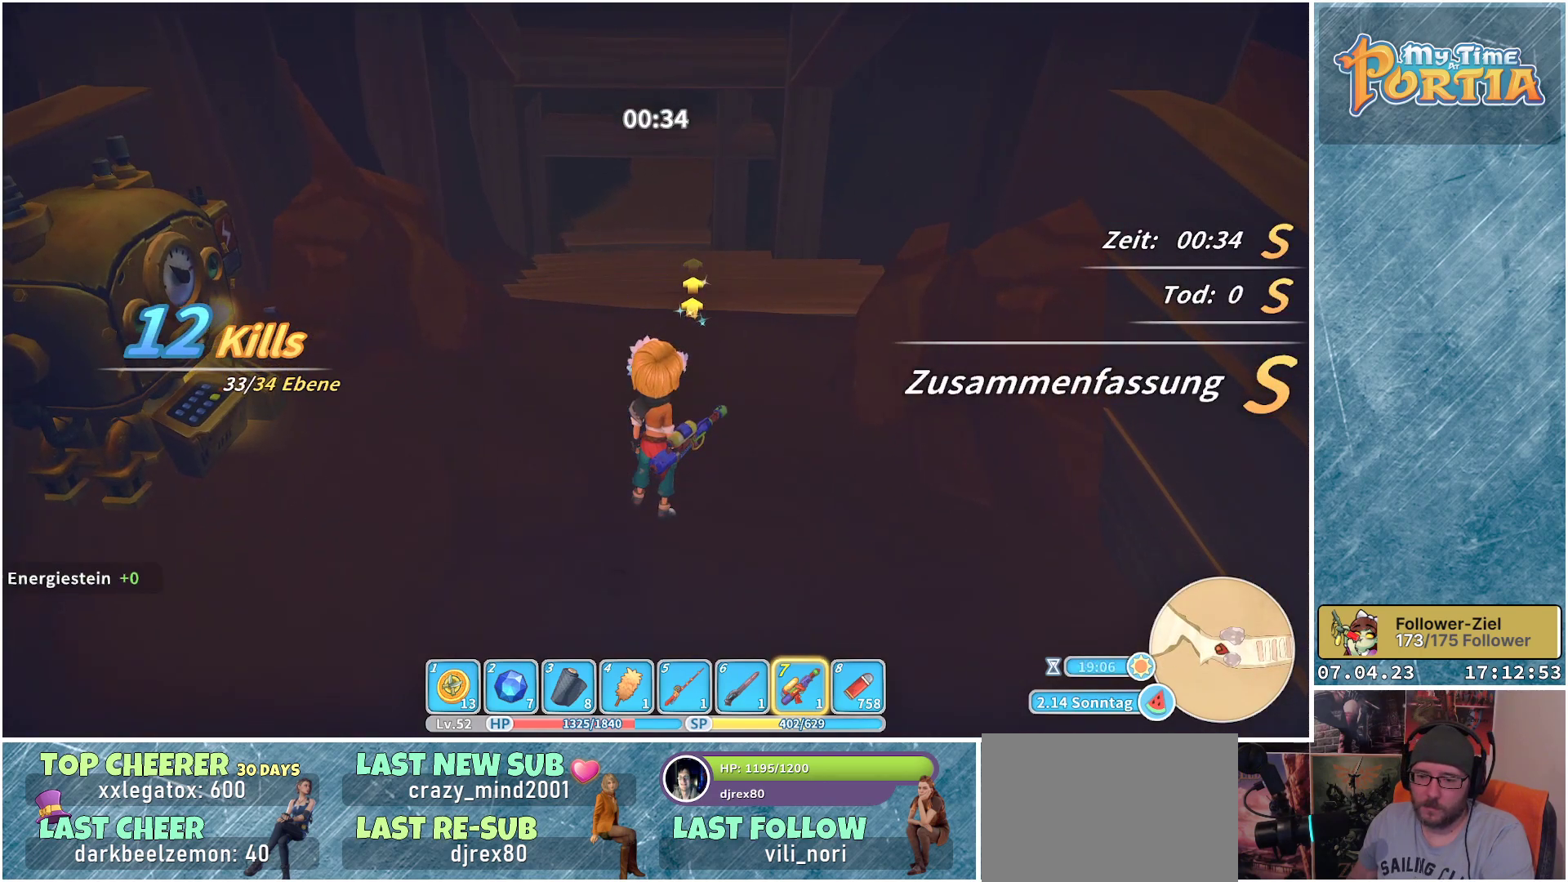
{"buttons": [], "left_stick": "up", "right_stick": "center", "events": [[283, "left_stick", "up"]]}
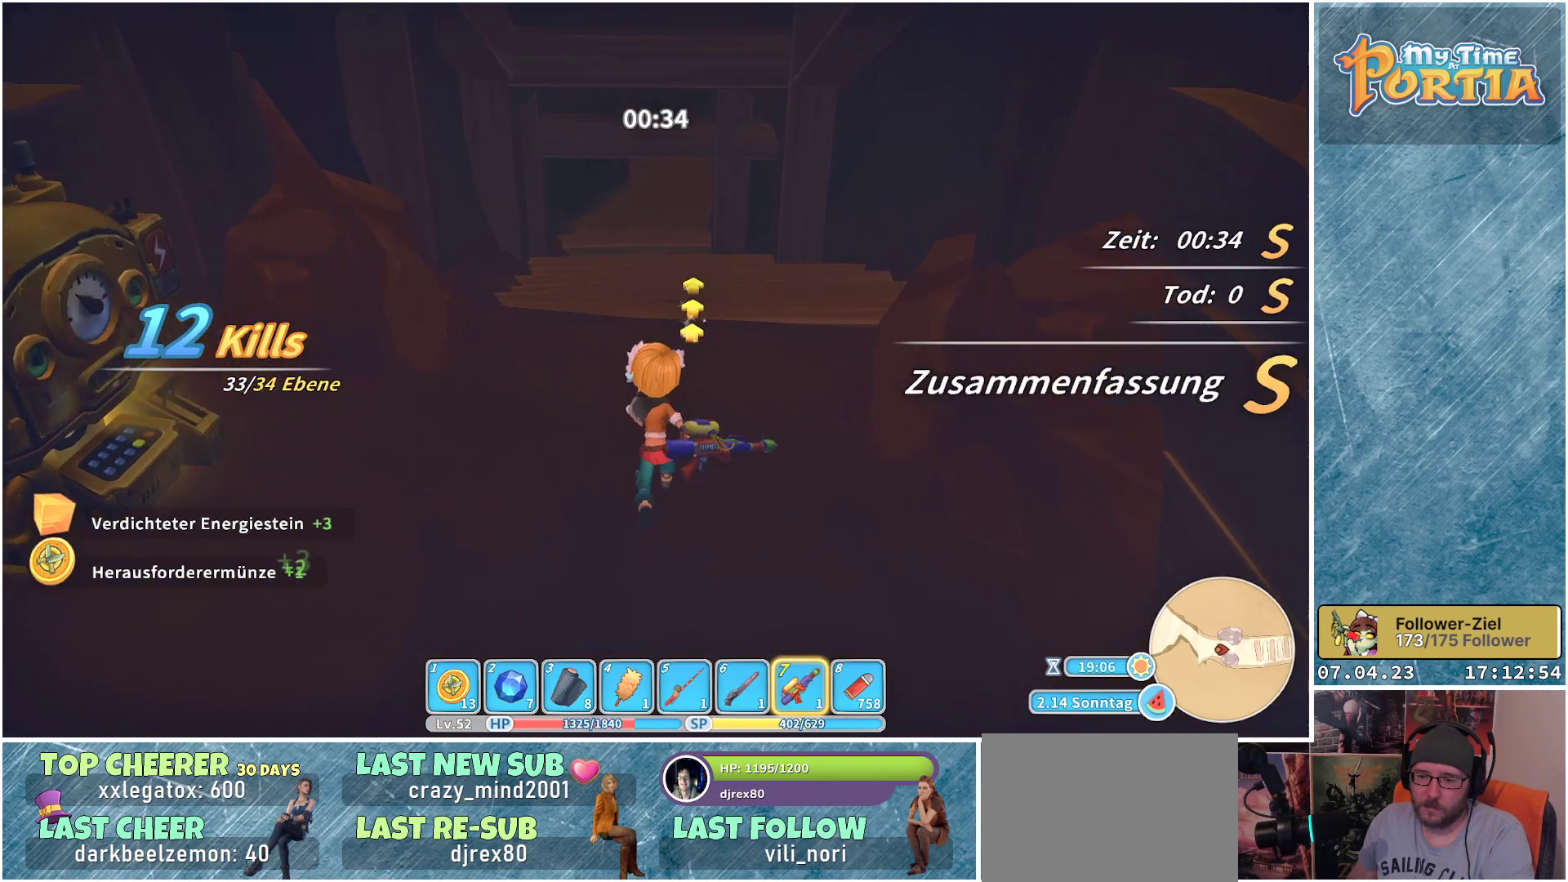
{"buttons": [], "left_stick": "up", "right_stick": "center", "events": []}
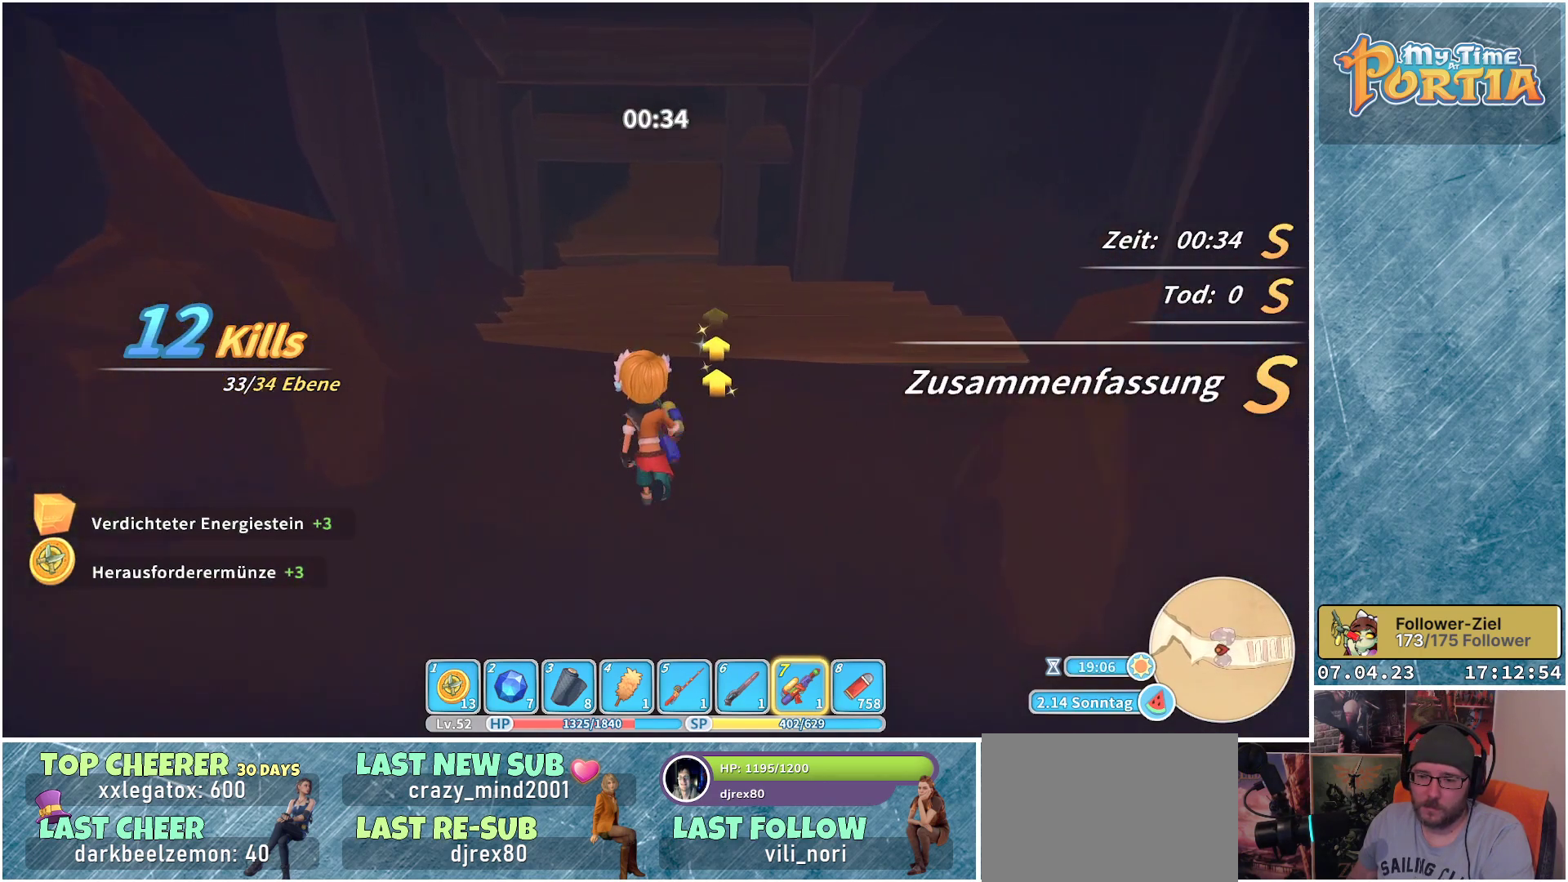
{"buttons": [], "left_stick": "up", "right_stick": "center", "events": []}
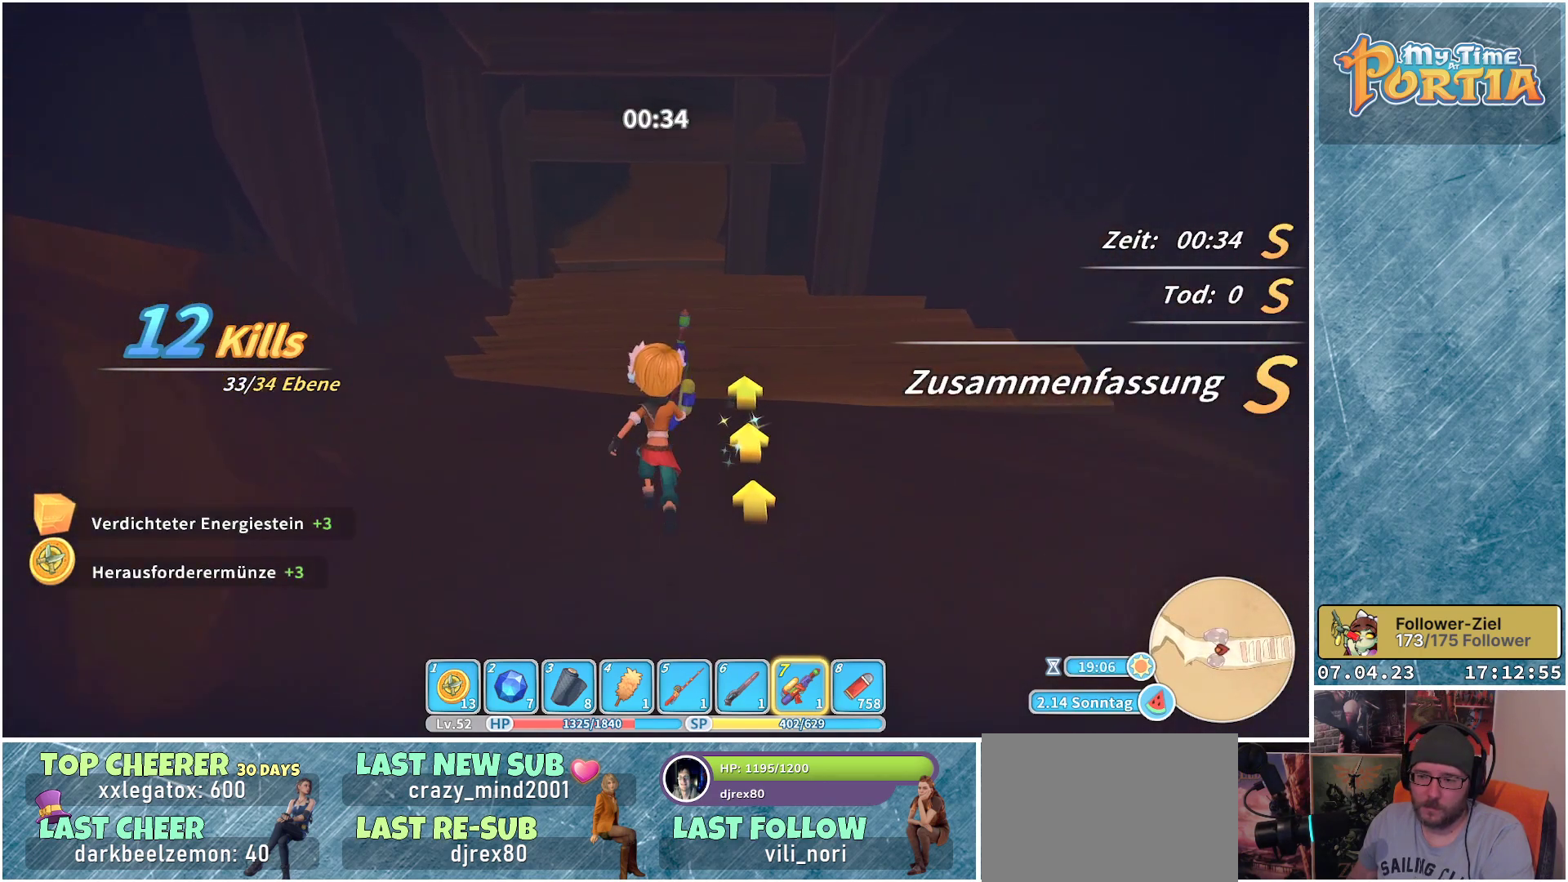
{"buttons": [], "left_stick": "center", "right_stick": "center", "events": [[483, "left_stick", "center"]]}
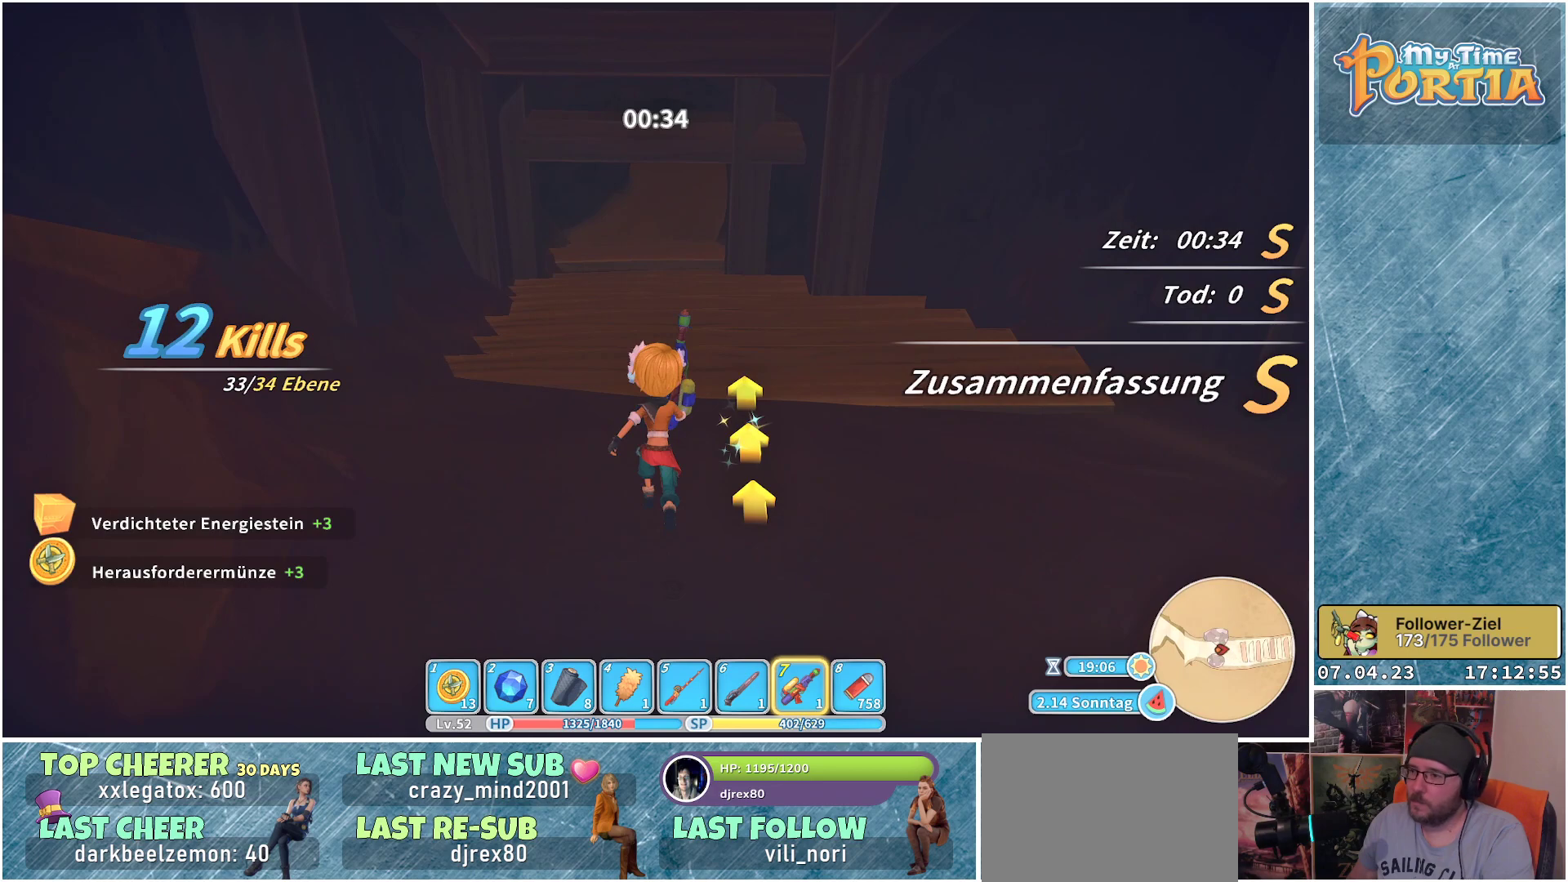
{"buttons": [], "left_stick": "center", "right_stick": "center", "events": []}
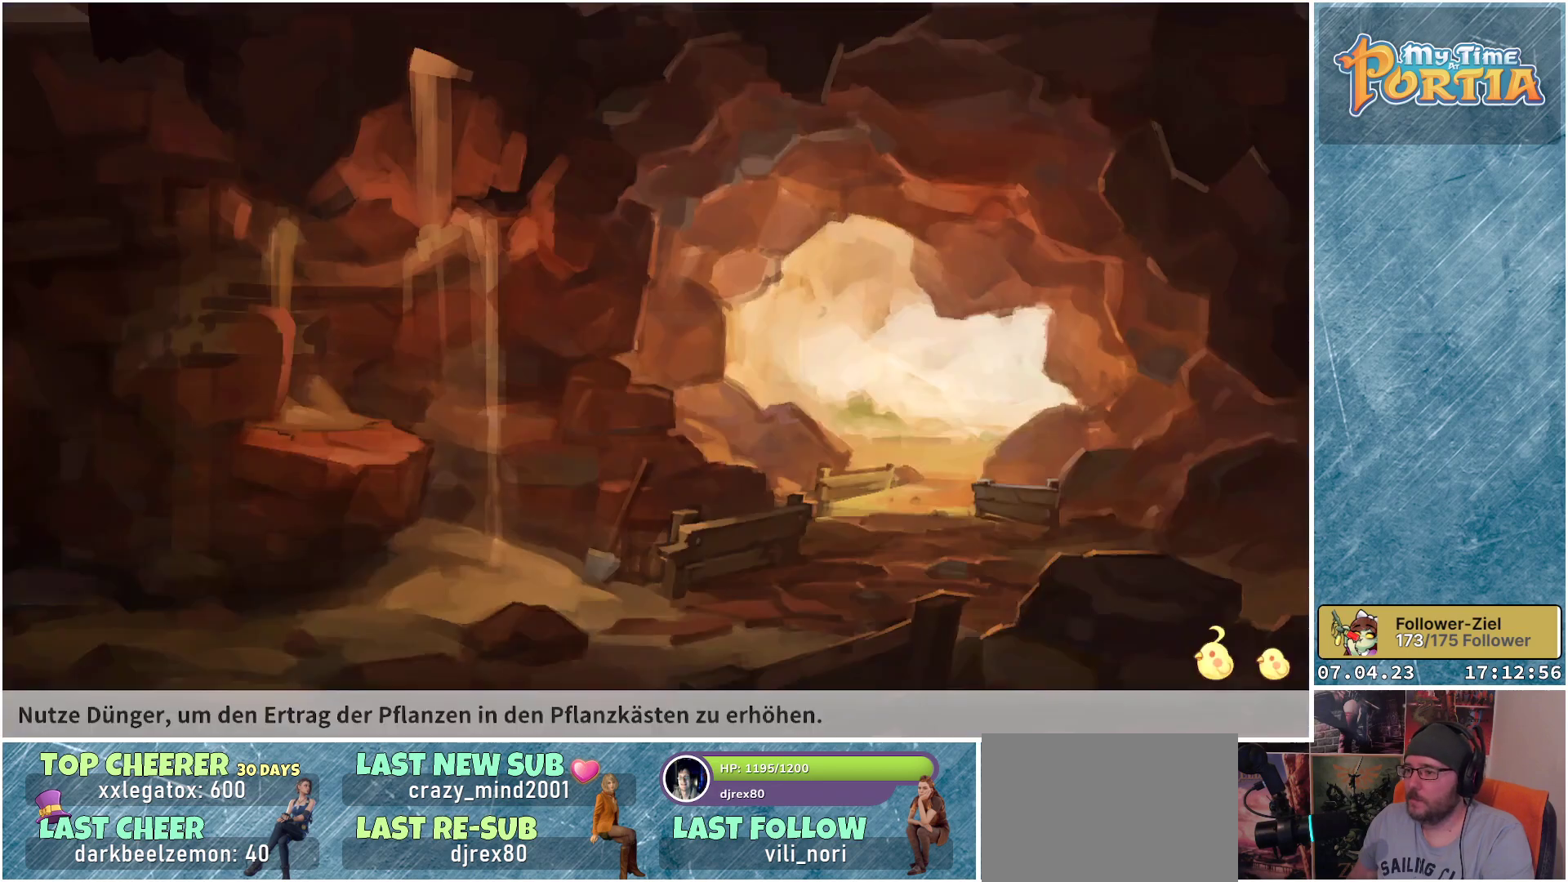
{"buttons": [], "left_stick": "center", "right_stick": "center", "events": []}
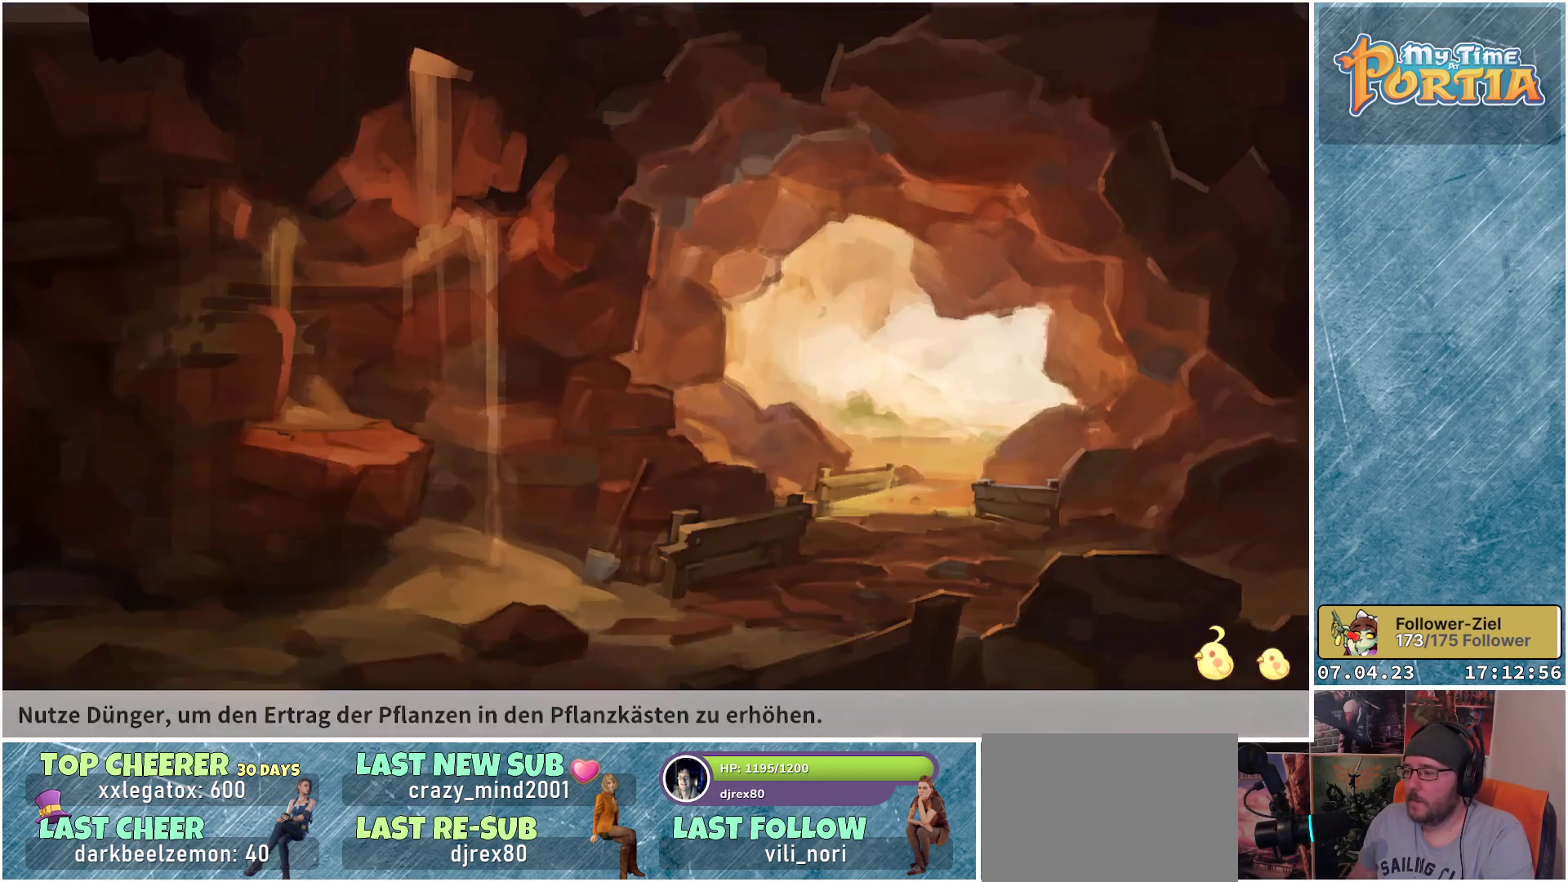
{"buttons": [], "left_stick": "center", "right_stick": "center", "events": []}
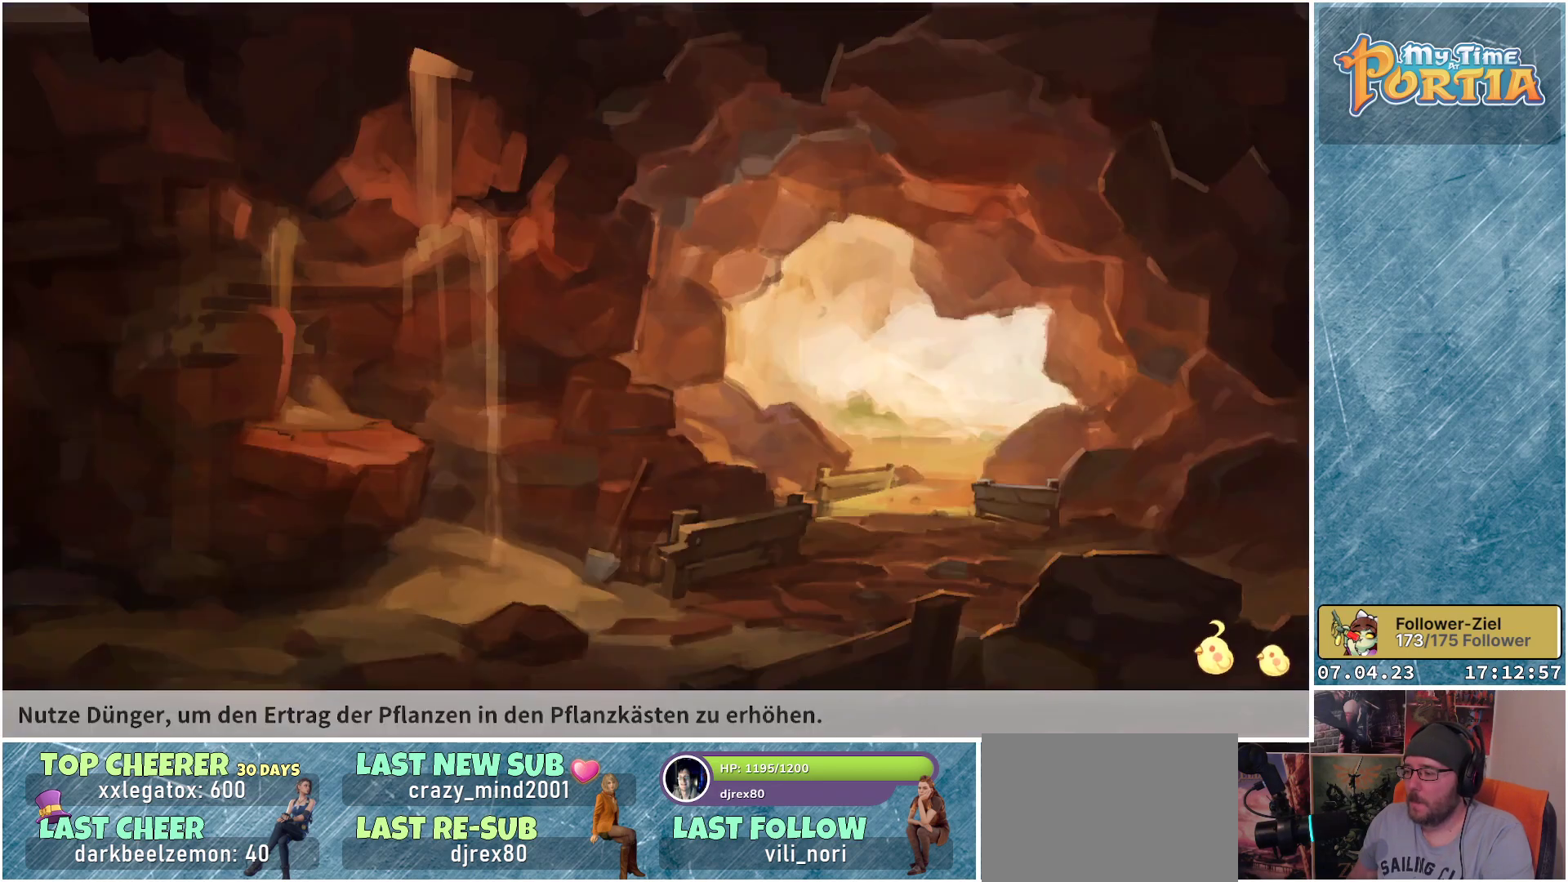
{"buttons": [], "left_stick": "center", "right_stick": "center", "events": []}